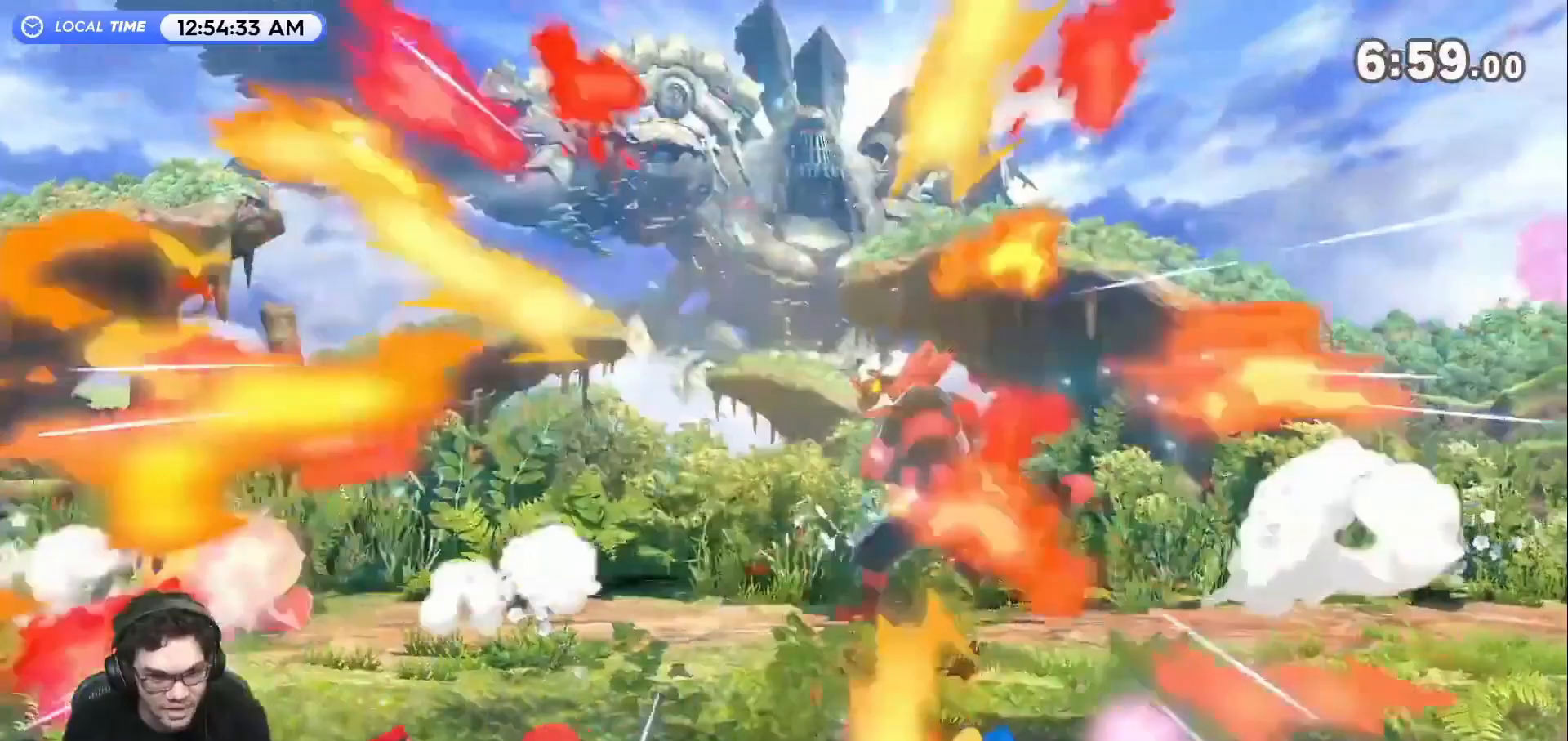
Gameplay with a controller (Nintendo layout); each line is a JSON object with the inputs held at the frame after it. "events" lists button and stick changes between this image and that frame as [ms after this image, input, new state], when the widget could be followed in between. Not read: L3 R3.
{"buttons": [], "left_stick": "left", "right_stick": "center", "events": [[50, "Y", "up"], [117, "left_stick", "center"], [183, "A", "down"], [267, "A", "up"], [267, "left_stick", "down-left"], [317, "A", "down"], [483, "A", "up"], [483, "left_stick", "left"]]}
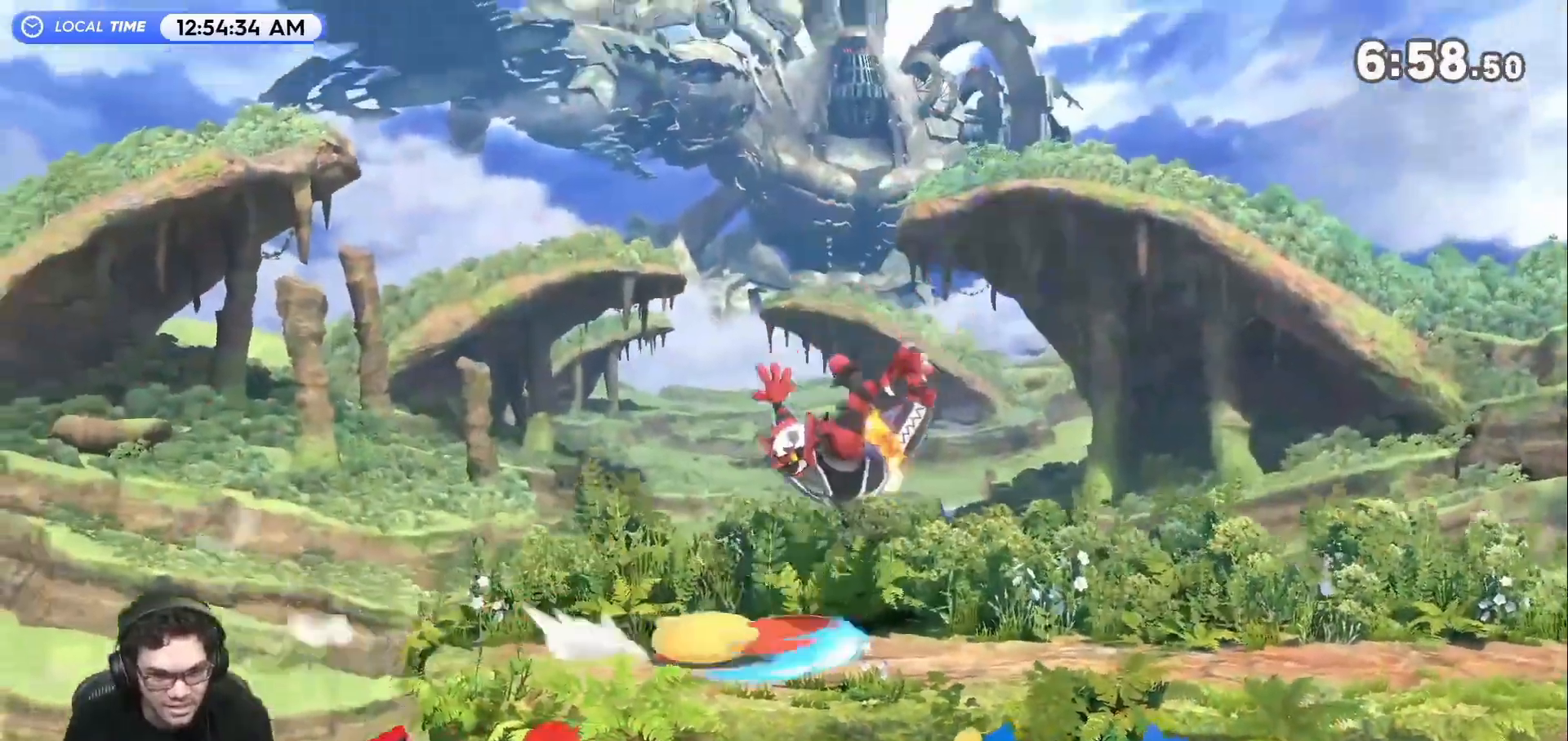
{"buttons": ["R1"], "left_stick": "center", "right_stick": "center", "events": [[133, "R1", "down"], [133, "left_stick", "down"], [167, "Z", "down"], [200, "left_stick", "center"], [300, "Z", "up"], [367, "left_stick", "down"], [483, "left_stick", "center"]]}
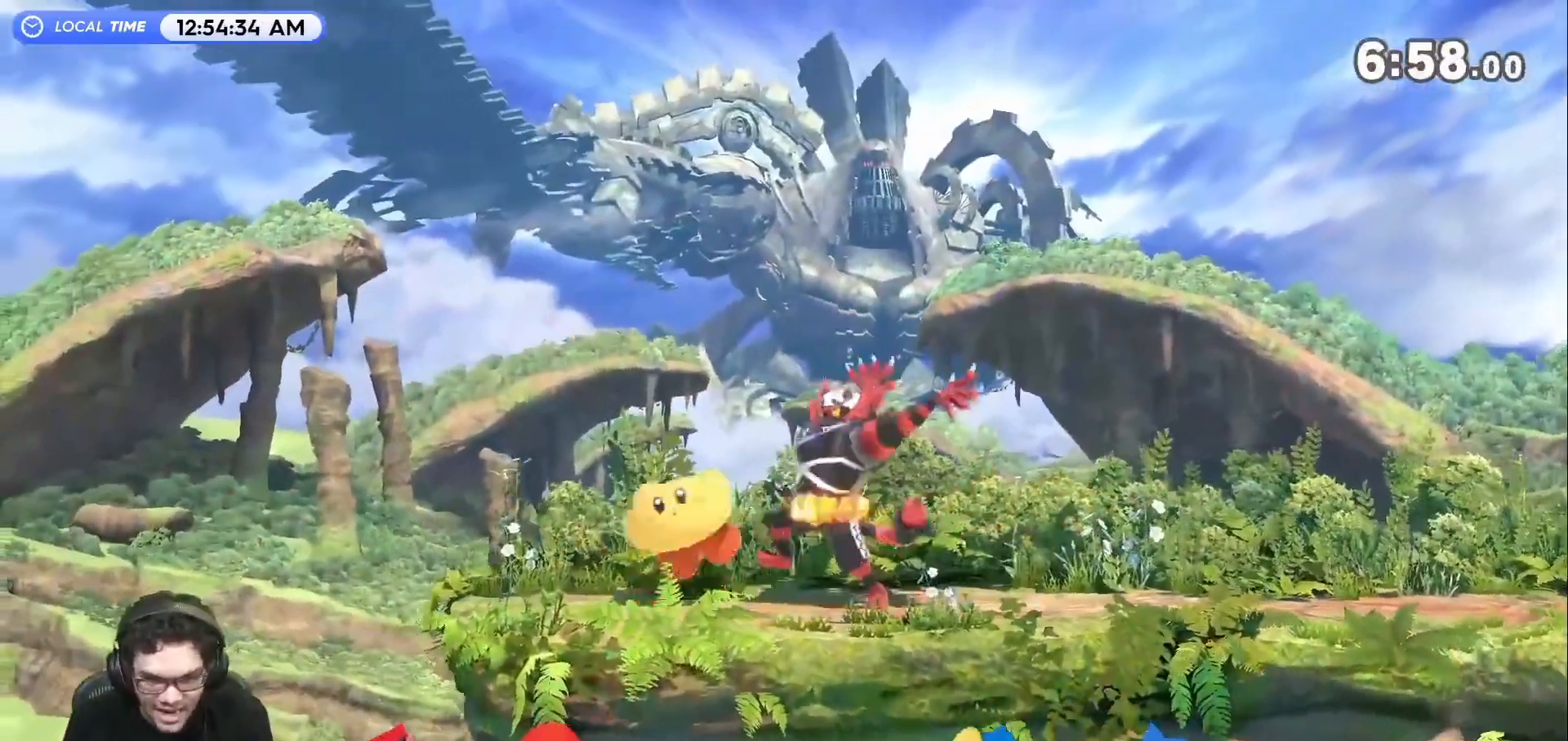
{"buttons": [], "left_stick": "center", "right_stick": "center", "events": [[117, "R1", "up"]]}
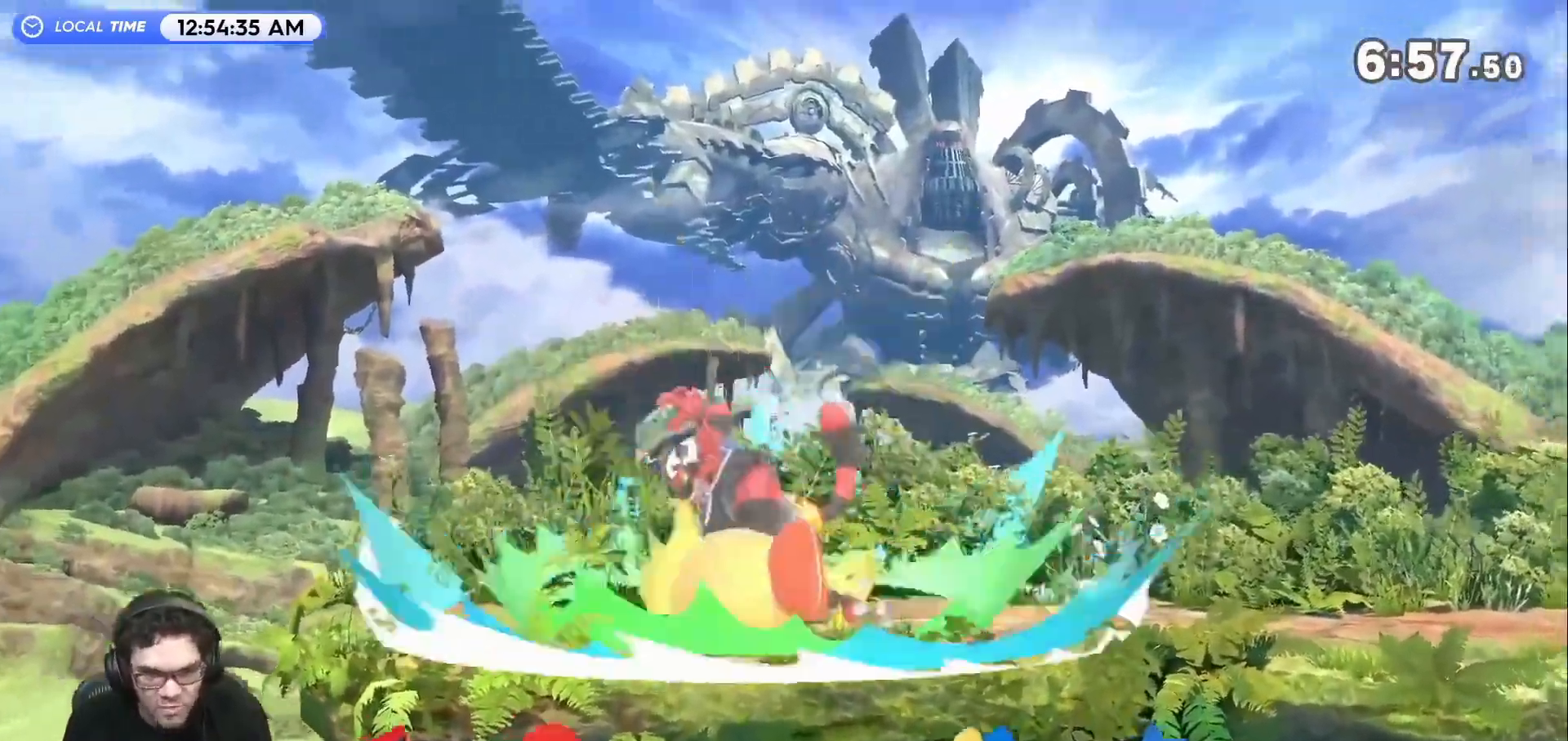
{"buttons": [], "left_stick": "left", "right_stick": "center", "events": [[117, "left_stick", "left"], [200, "Y", "down"], [233, "Y", "up"]]}
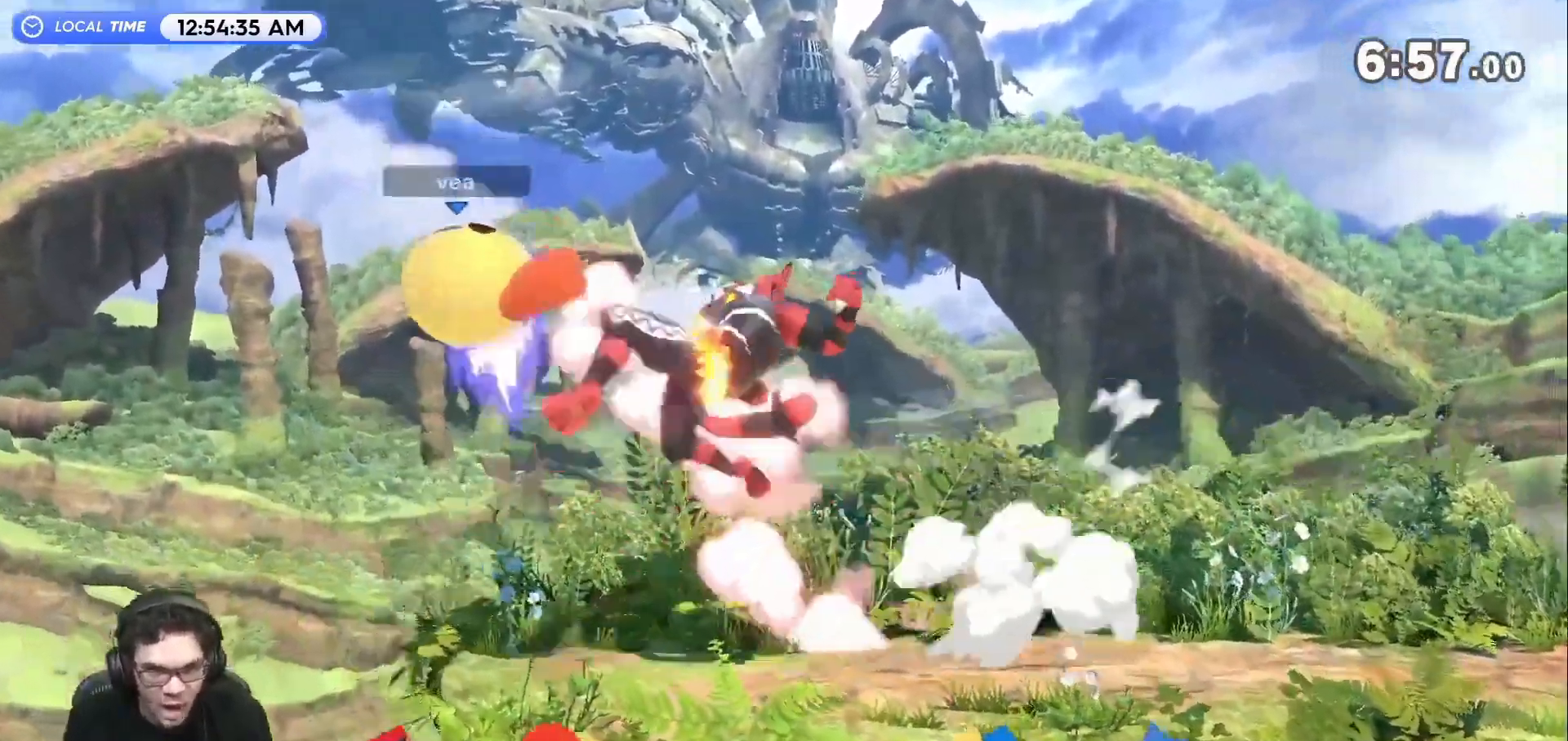
{"buttons": [], "left_stick": "left", "right_stick": "center", "events": [[150, "left_stick", "up"], [200, "left_stick", "down-left"], [350, "left_stick", "center"], [383, "Y", "down"], [483, "Y", "up"], [483, "left_stick", "left"]]}
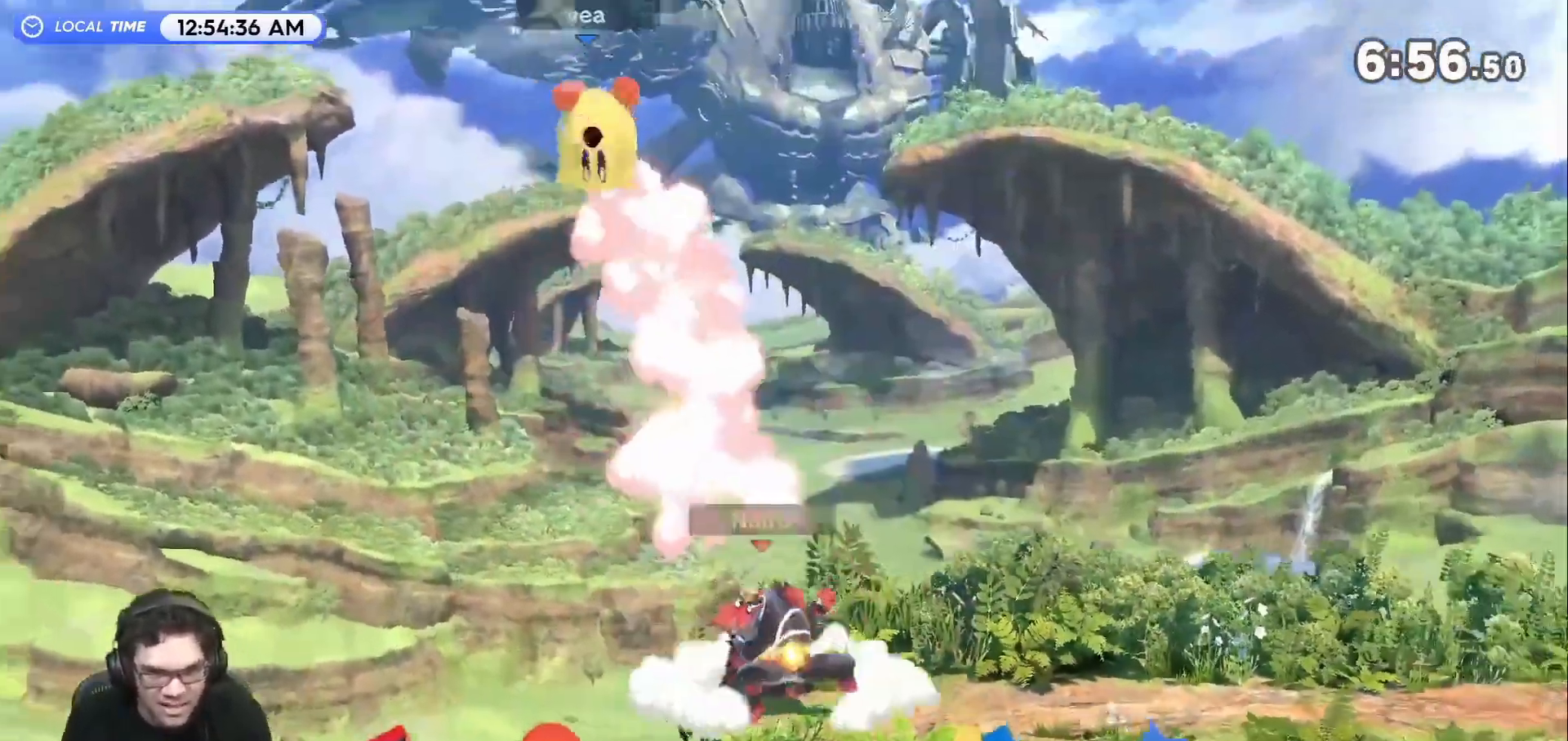
{"buttons": [], "left_stick": "right", "right_stick": "center", "events": [[17, "Y", "down"], [50, "right_stick", "up"], [100, "left_stick", "center"], [100, "right_stick", "center"], [133, "Y", "up"], [233, "left_stick", "right"]]}
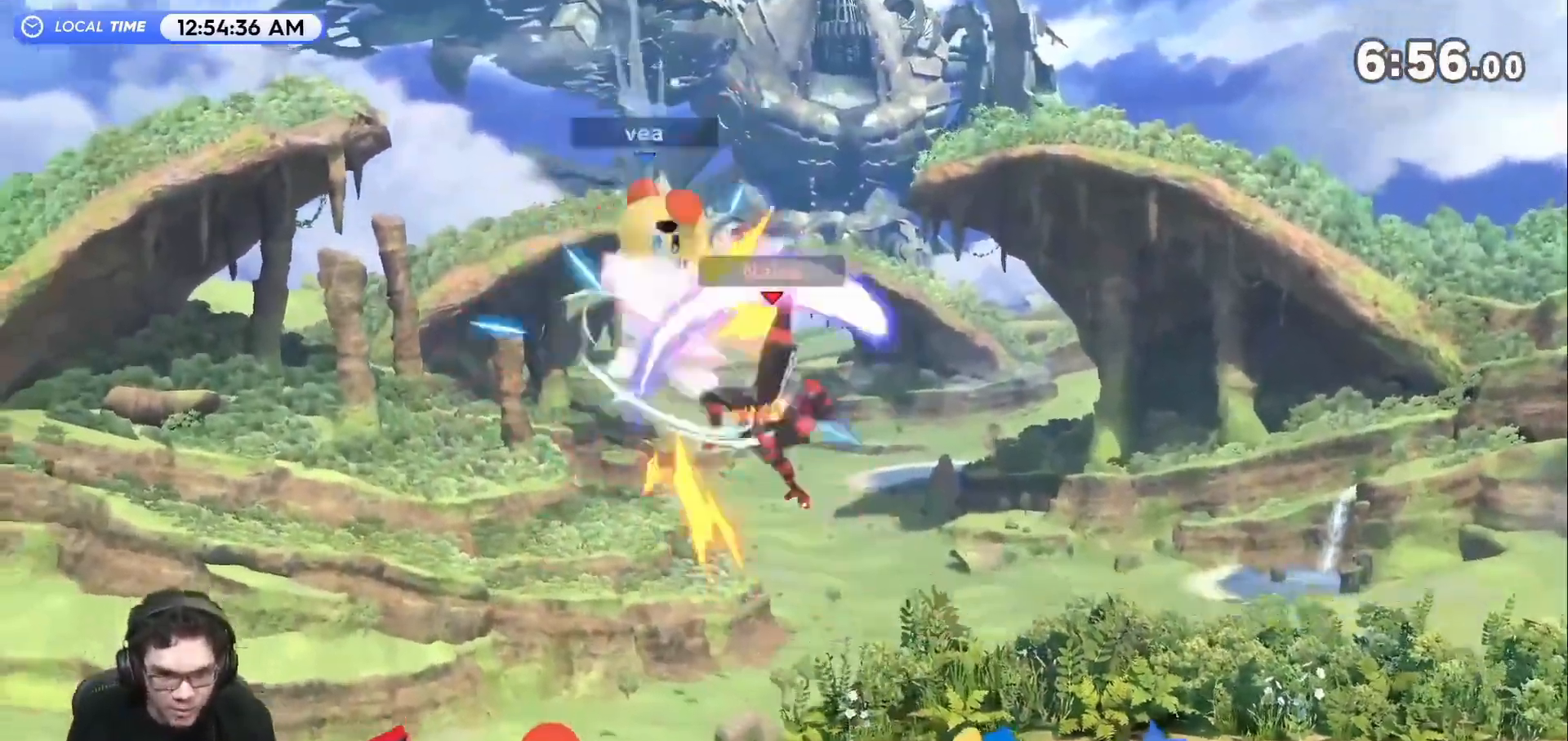
{"buttons": [], "left_stick": "center", "right_stick": "center", "events": [[333, "left_stick", "down"], [417, "left_stick", "center"]]}
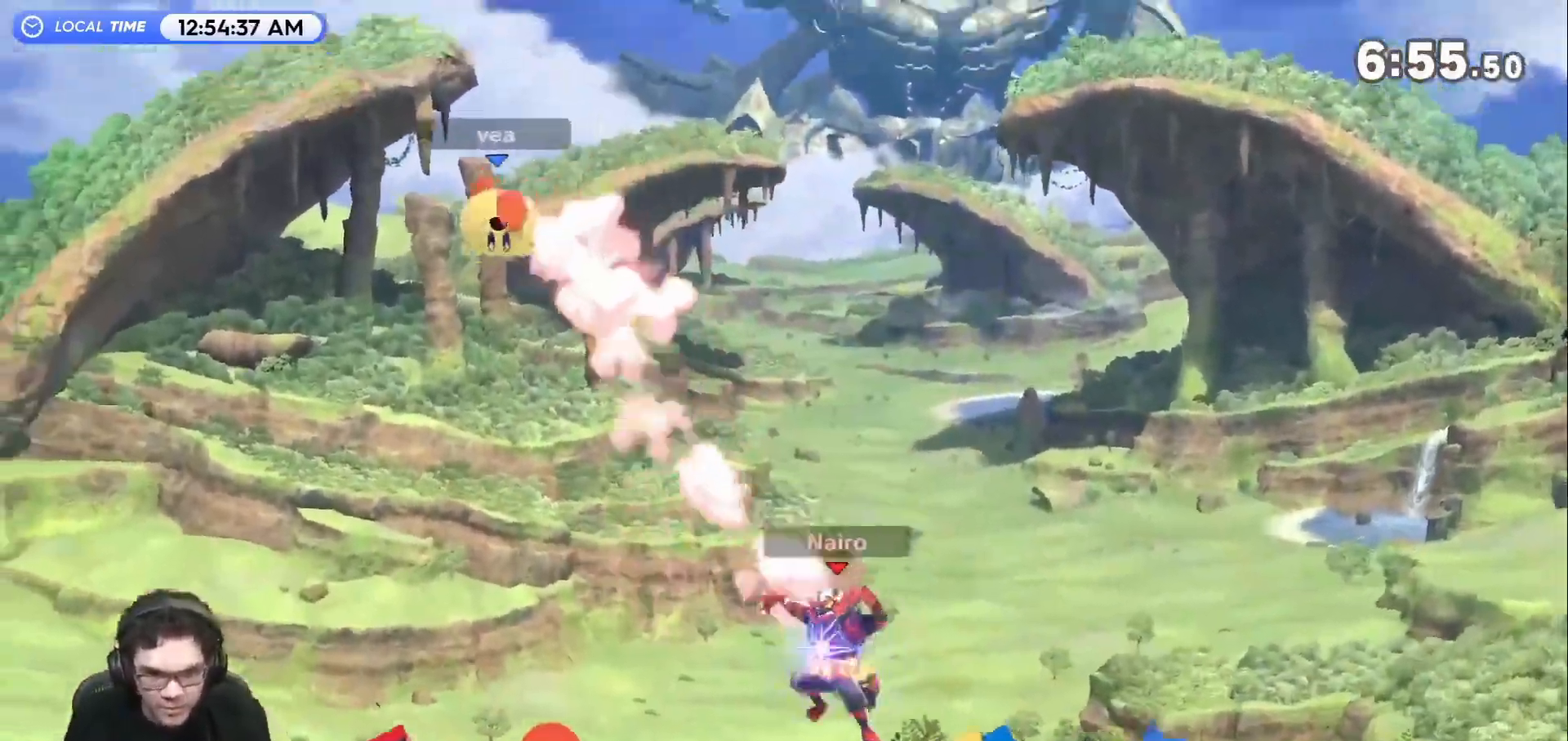
{"buttons": [], "left_stick": "right", "right_stick": "down-right", "events": [[50, "left_stick", "left"], [83, "Y", "down"], [233, "Y", "up"], [383, "left_stick", "right"], [450, "right_stick", "down-right"]]}
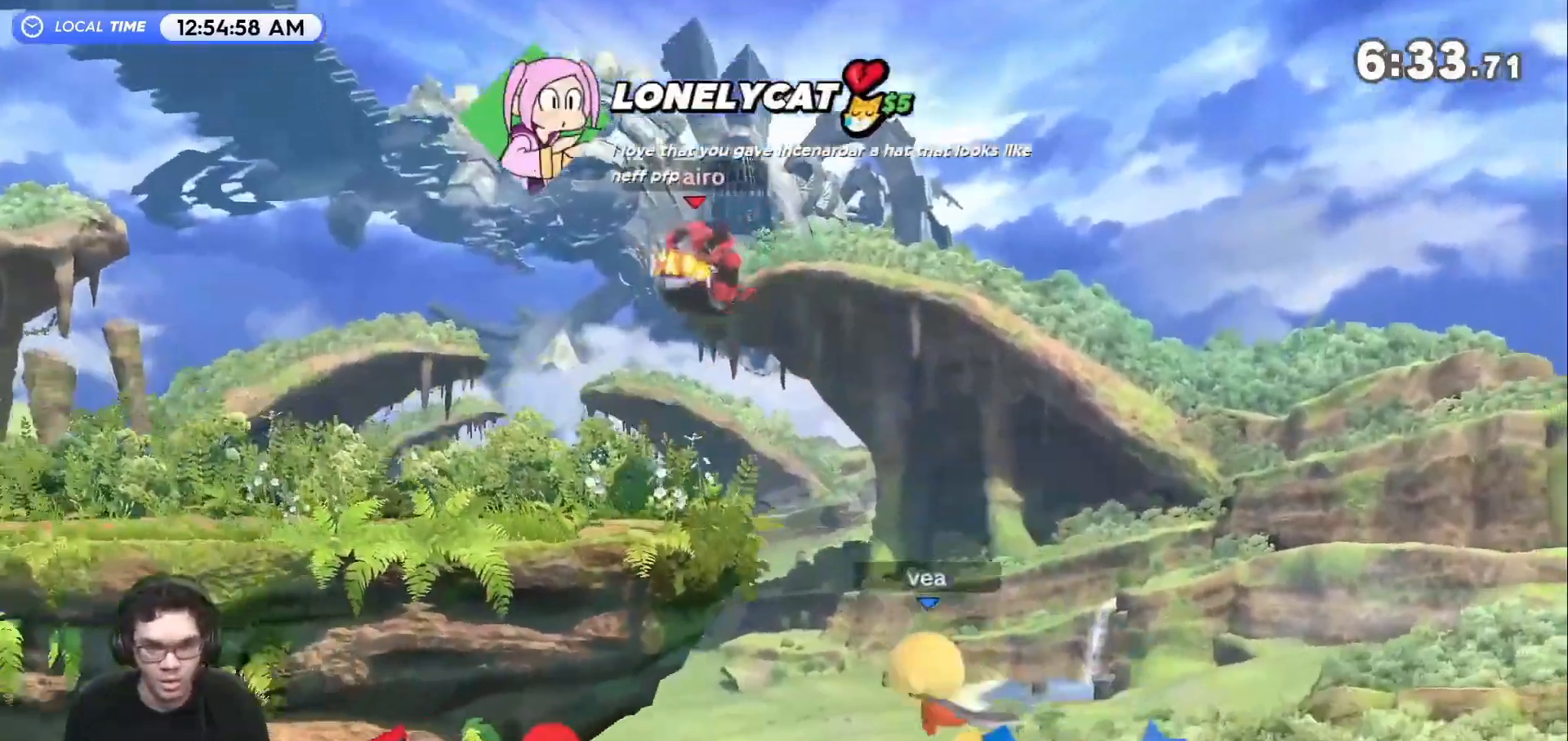
{"buttons": [], "left_stick": "center", "right_stick": "center", "events": [[17, "right_stick", "center"], [50, "left_stick", "down"], [167, "R1", "down"], [200, "left_stick", "center"], [333, "R1", "up"]]}
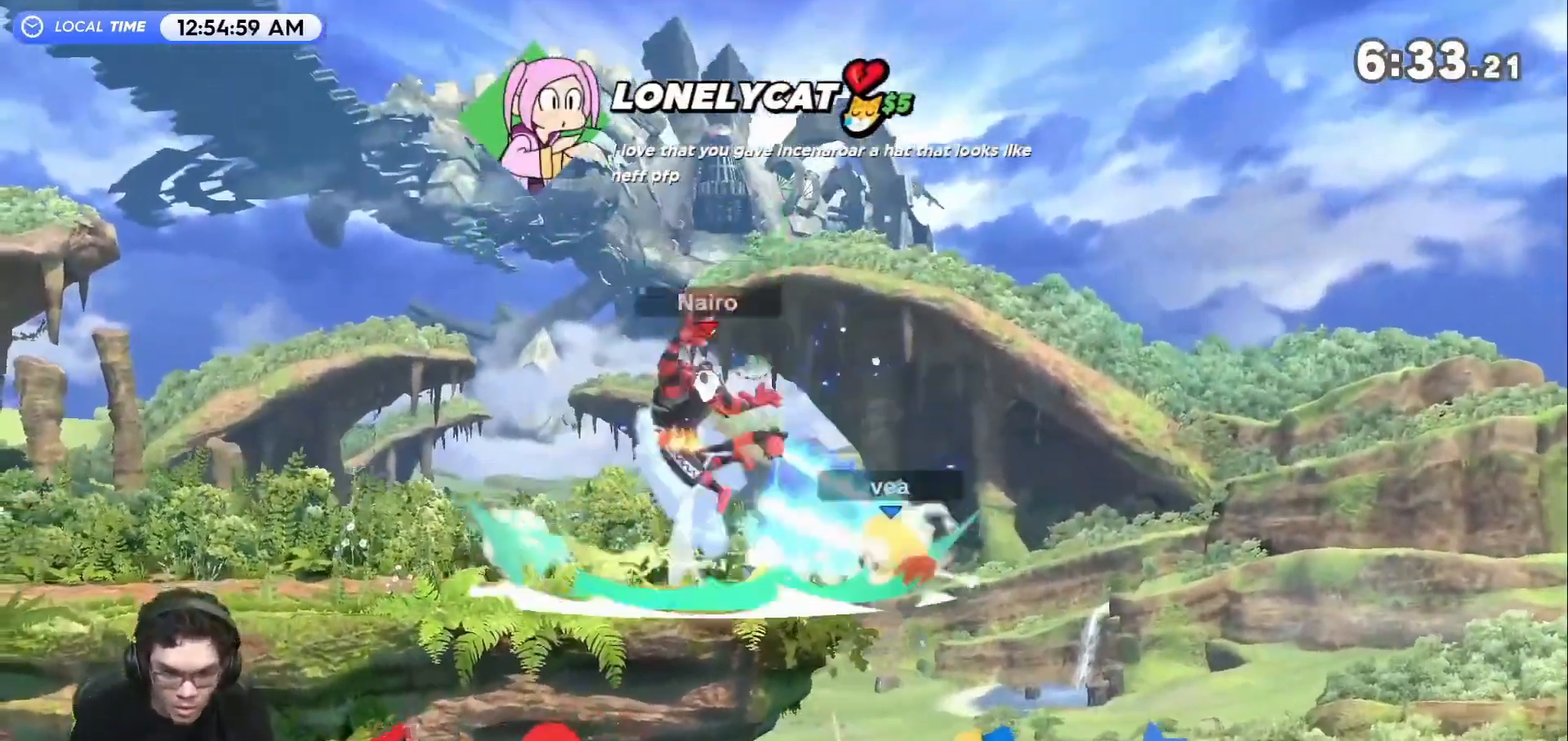
{"buttons": [], "left_stick": "center", "right_stick": "center", "events": [[233, "R1", "down"], [400, "R1", "up"]]}
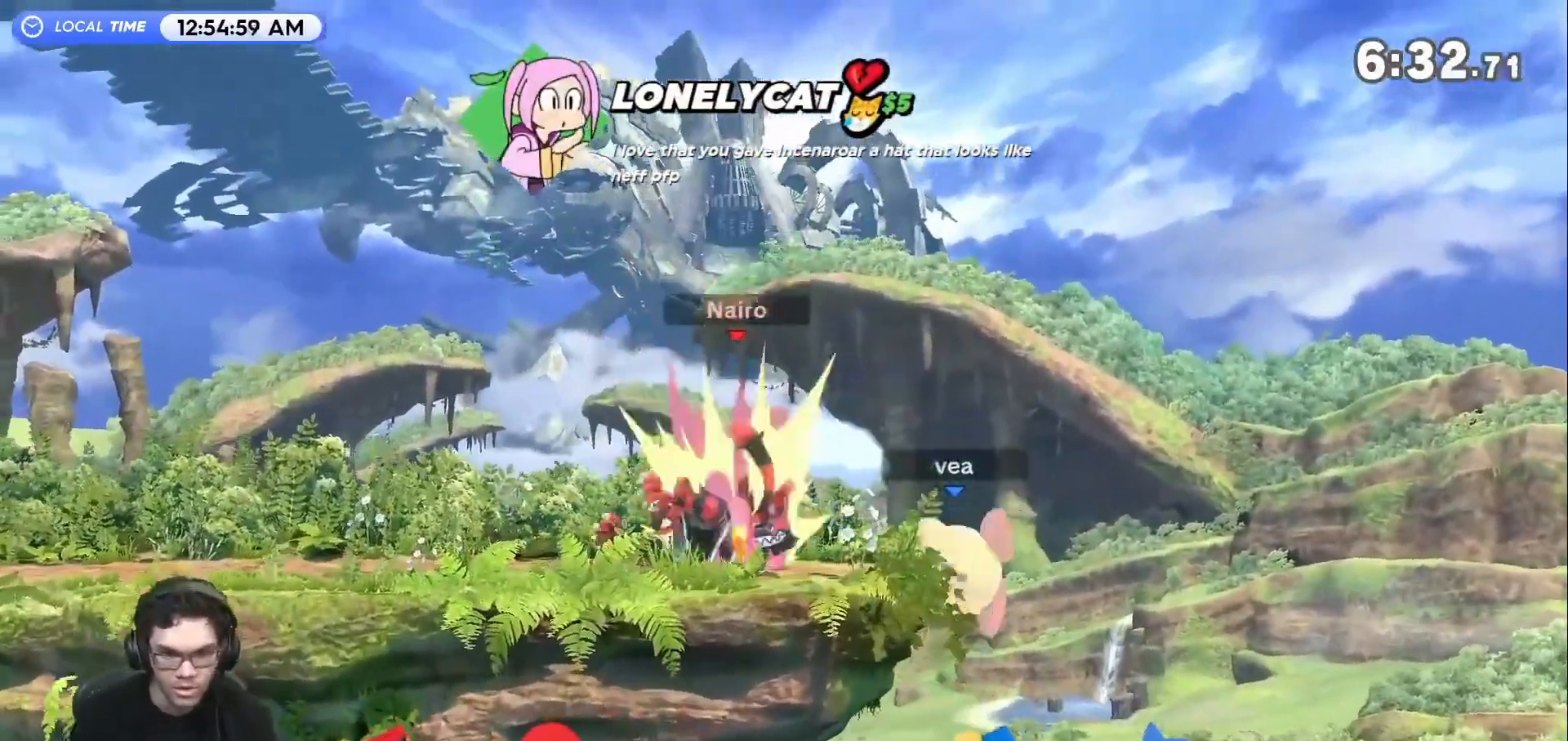
{"buttons": [], "left_stick": "up", "right_stick": "center", "events": [[267, "left_stick", "up"]]}
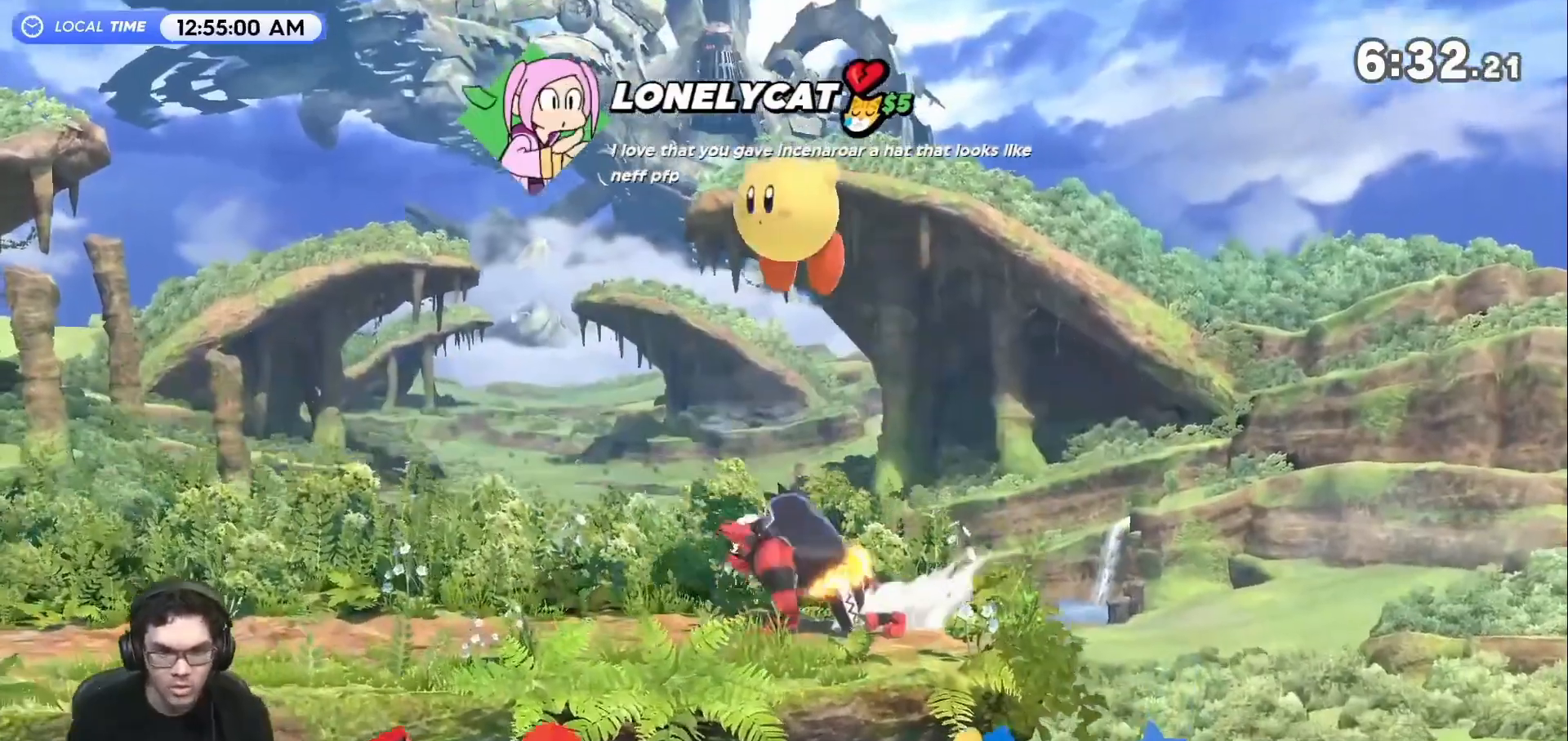
{"buttons": [], "left_stick": "up-left", "right_stick": "center", "events": [[133, "B", "down"], [300, "left_stick", "up-left"], [350, "B", "up"]]}
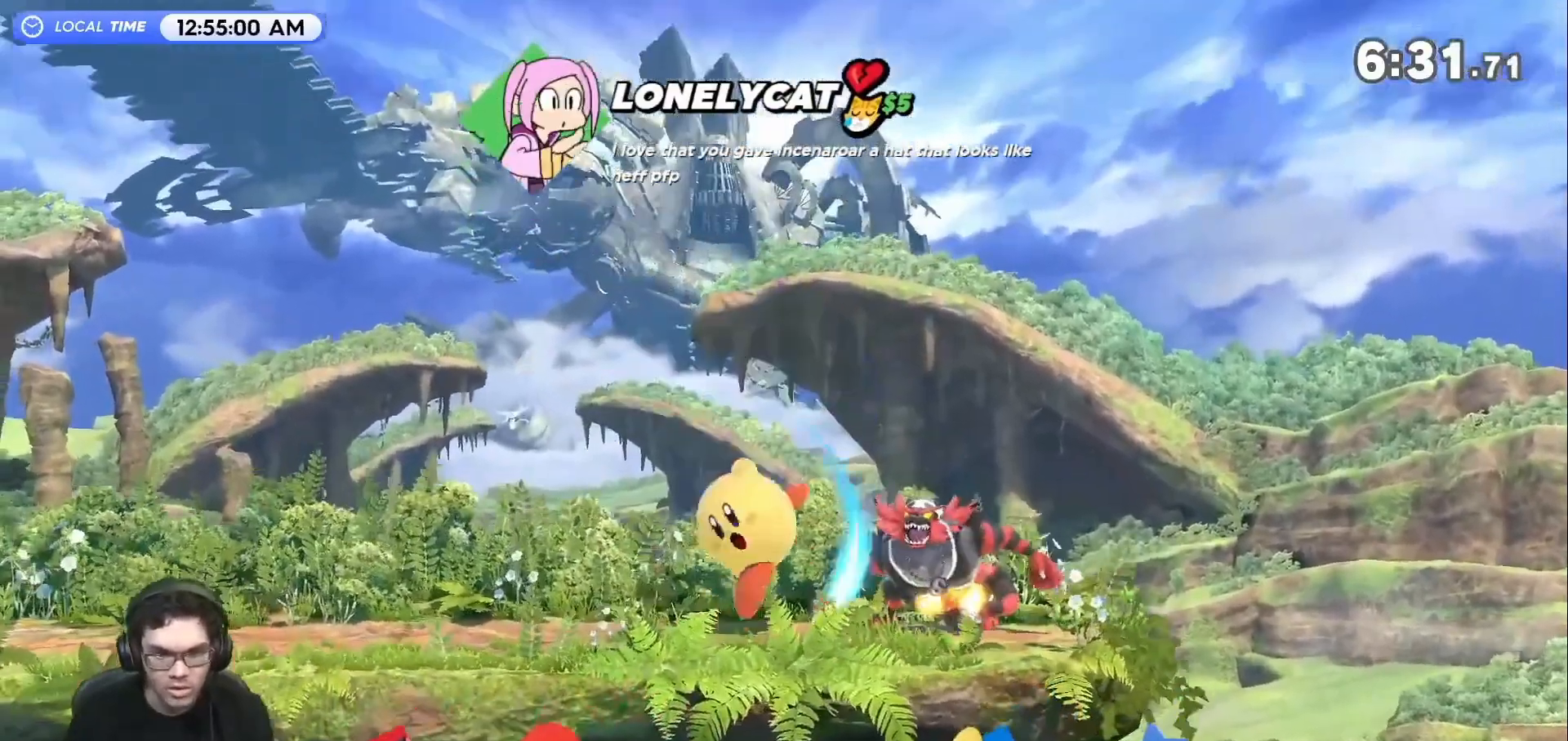
{"buttons": ["A"], "left_stick": "up-right", "right_stick": "center", "events": [[50, "left_stick", "left"], [333, "left_stick", "center"], [450, "left_stick", "up-right"], [483, "A", "down"]]}
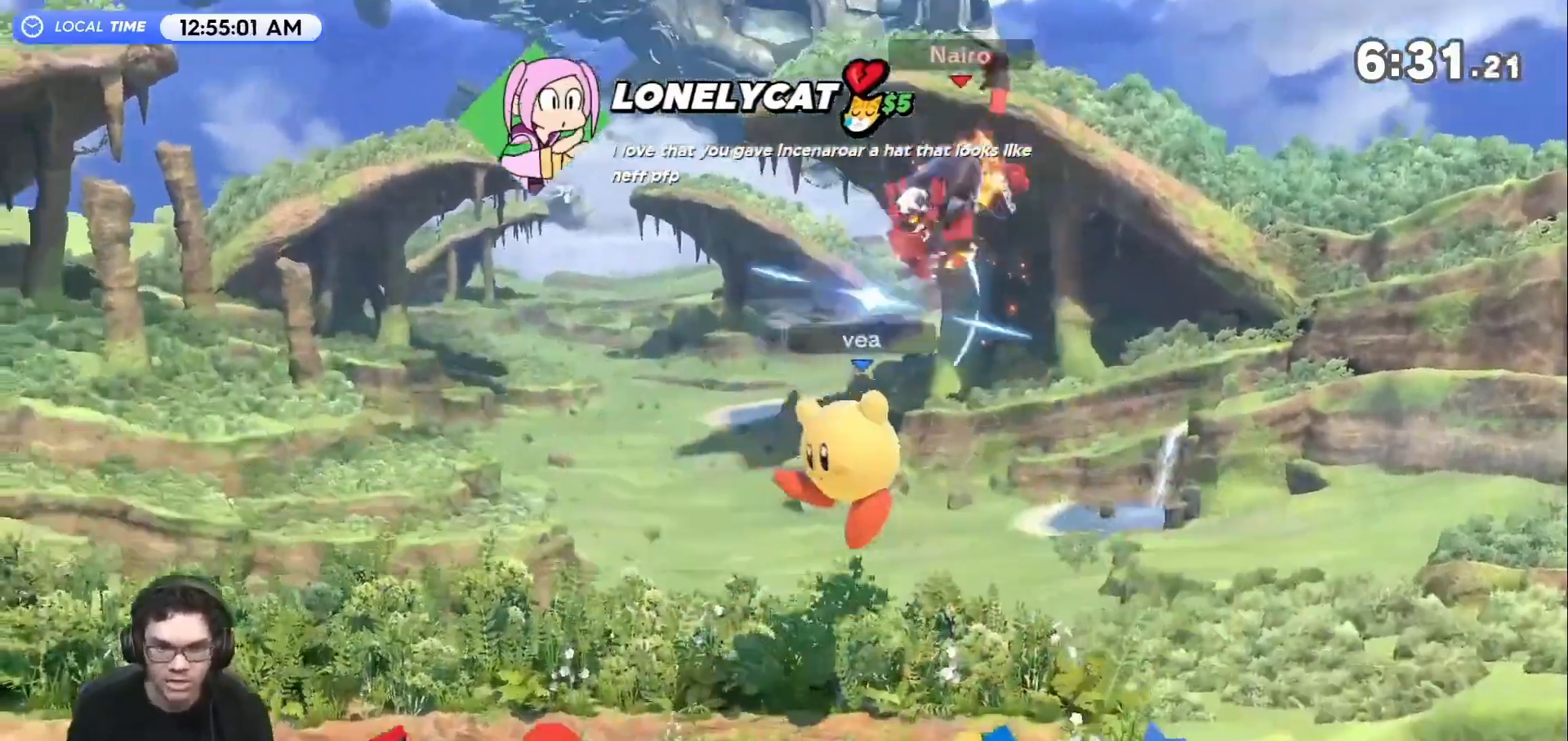
{"buttons": ["A"], "left_stick": "left", "right_stick": "center", "events": [[133, "A", "up"], [167, "left_stick", "up-left"], [200, "A", "down"], [233, "left_stick", "left"], [300, "A", "up"], [367, "A", "down"]]}
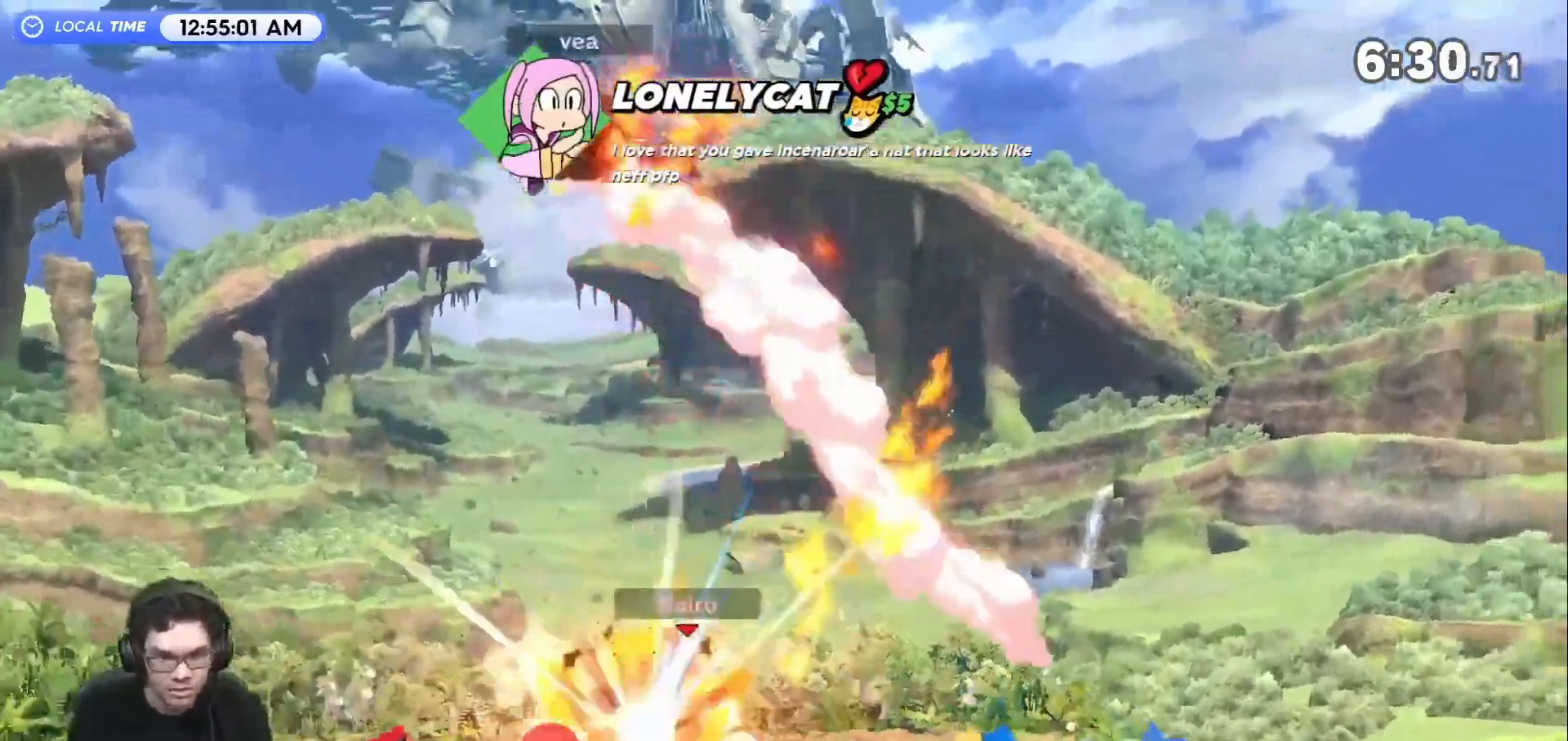
{"buttons": [], "left_stick": "center", "right_stick": "center", "events": [[33, "A", "up"], [67, "left_stick", "center"], [183, "left_stick", "left"], [350, "left_stick", "center"]]}
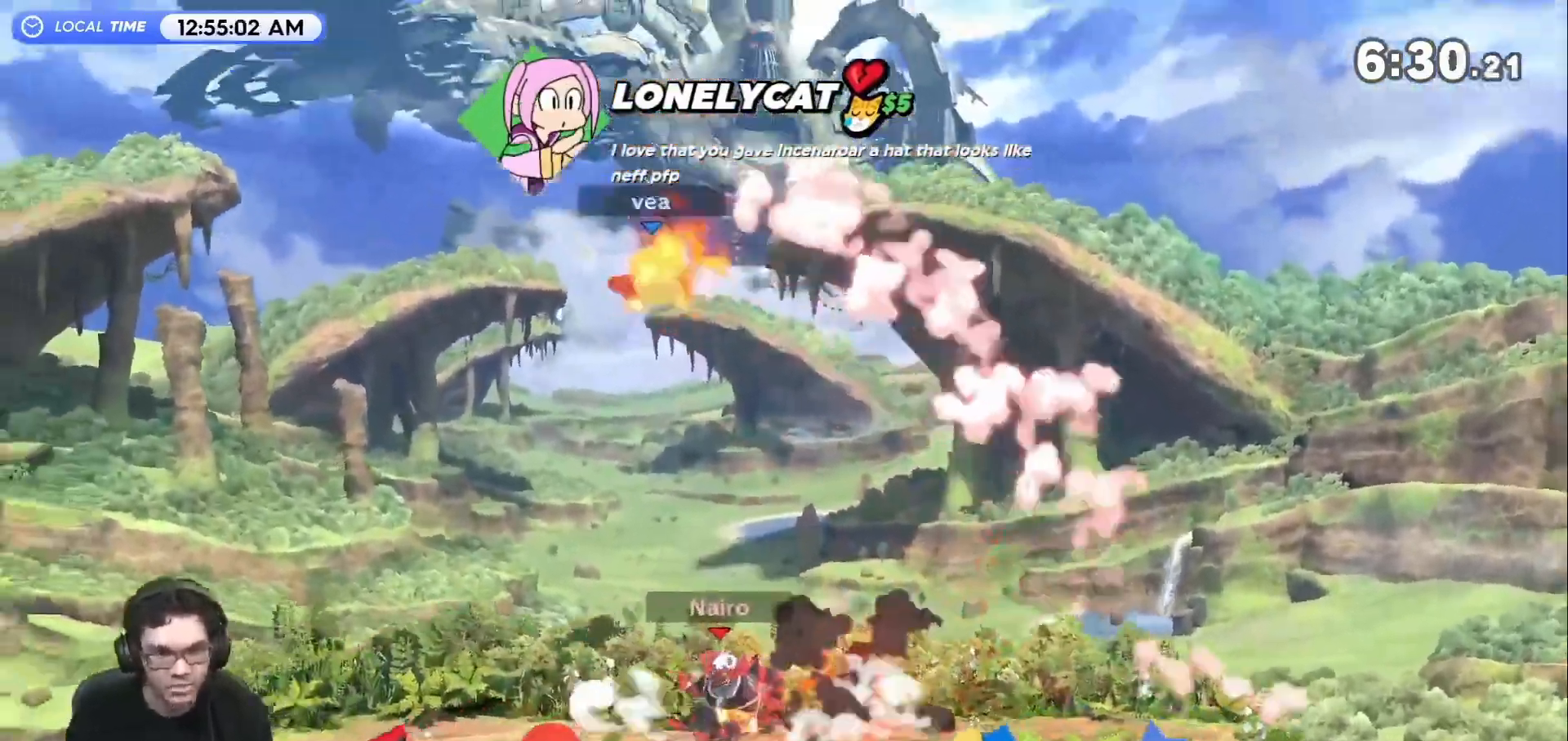
{"buttons": [], "left_stick": "center", "right_stick": "center", "events": [[233, "R1", "down"], [333, "R1", "up"]]}
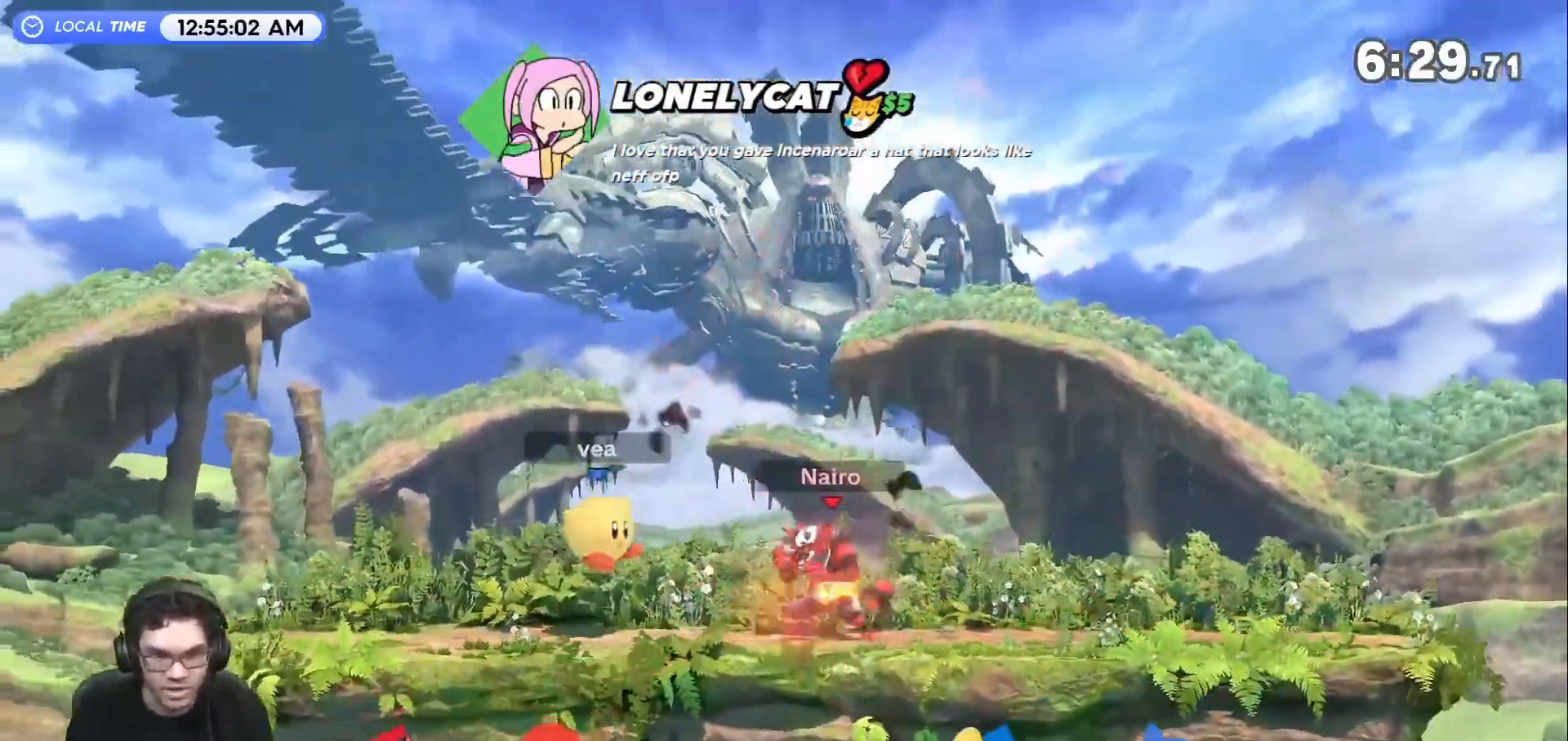
{"buttons": [], "left_stick": "center", "right_stick": "center", "events": [[50, "left_stick", "left"], [100, "B", "down"], [200, "B", "up"], [300, "left_stick", "center"]]}
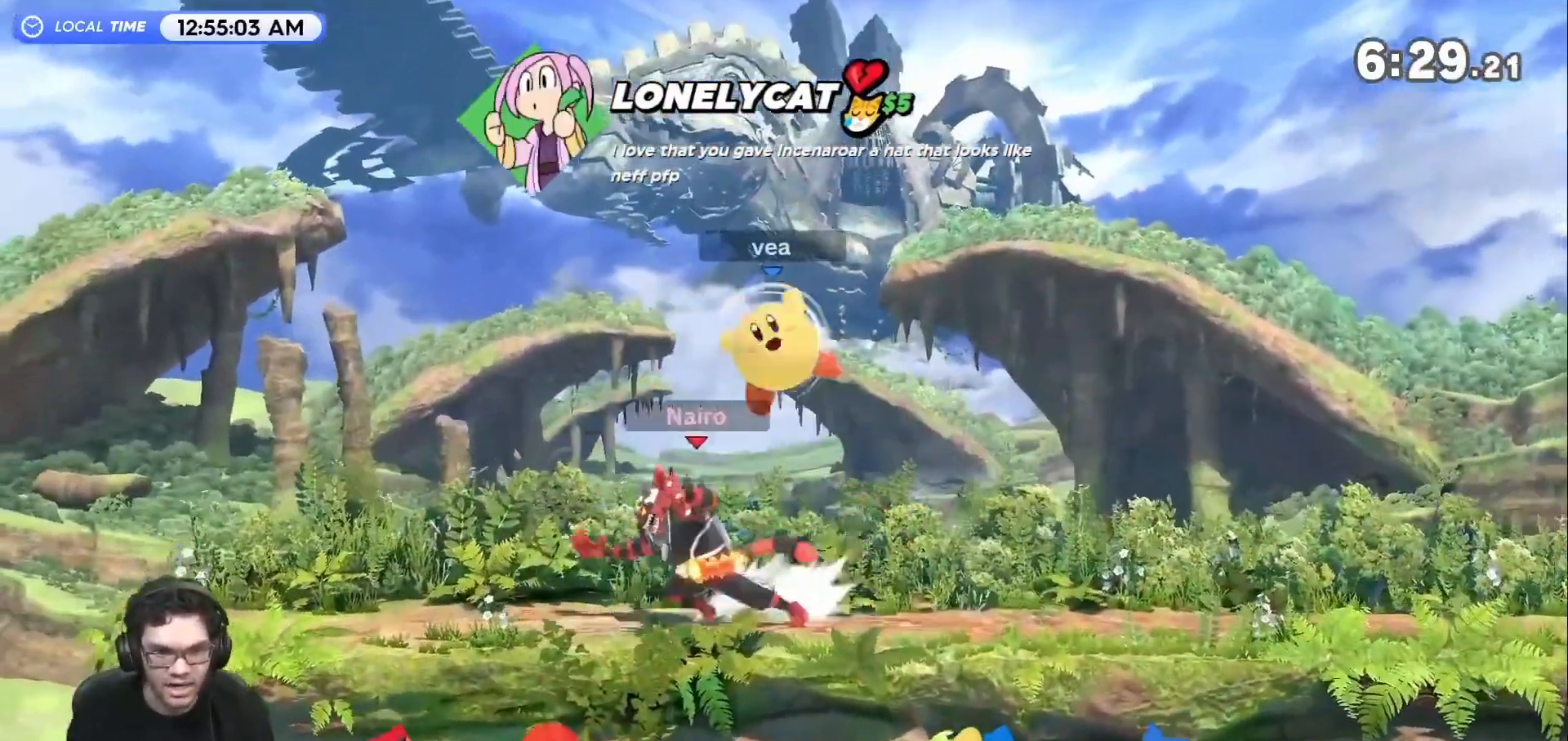
{"buttons": [], "left_stick": "center", "right_stick": "center", "events": [[100, "left_stick", "left"], [267, "left_stick", "center"]]}
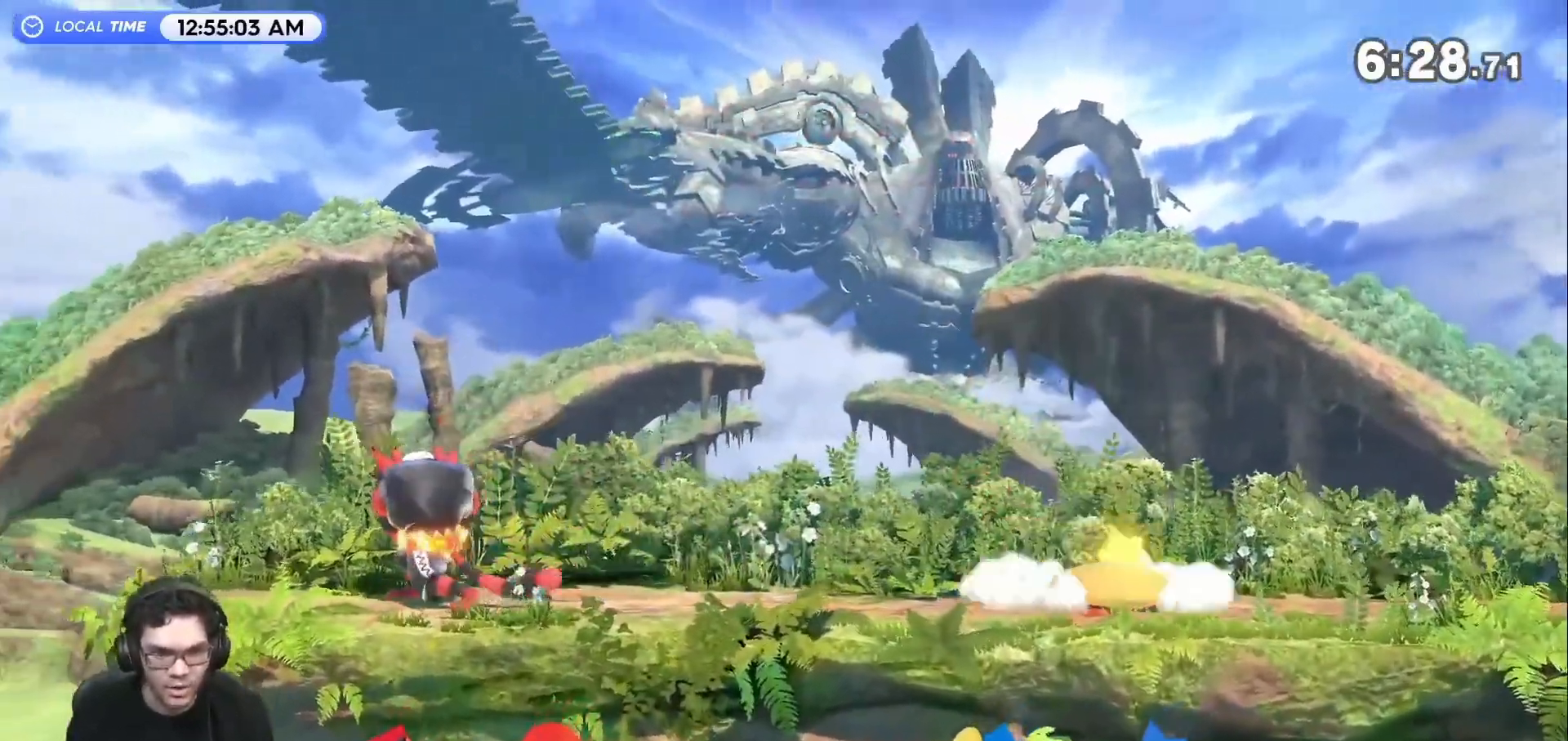
{"buttons": [], "left_stick": "left", "right_stick": "center", "events": [[17, "left_stick", "right"], [100, "Y", "down"], [200, "Y", "up"], [250, "Y", "down"], [317, "left_stick", "center"], [383, "Y", "up"], [383, "left_stick", "left"]]}
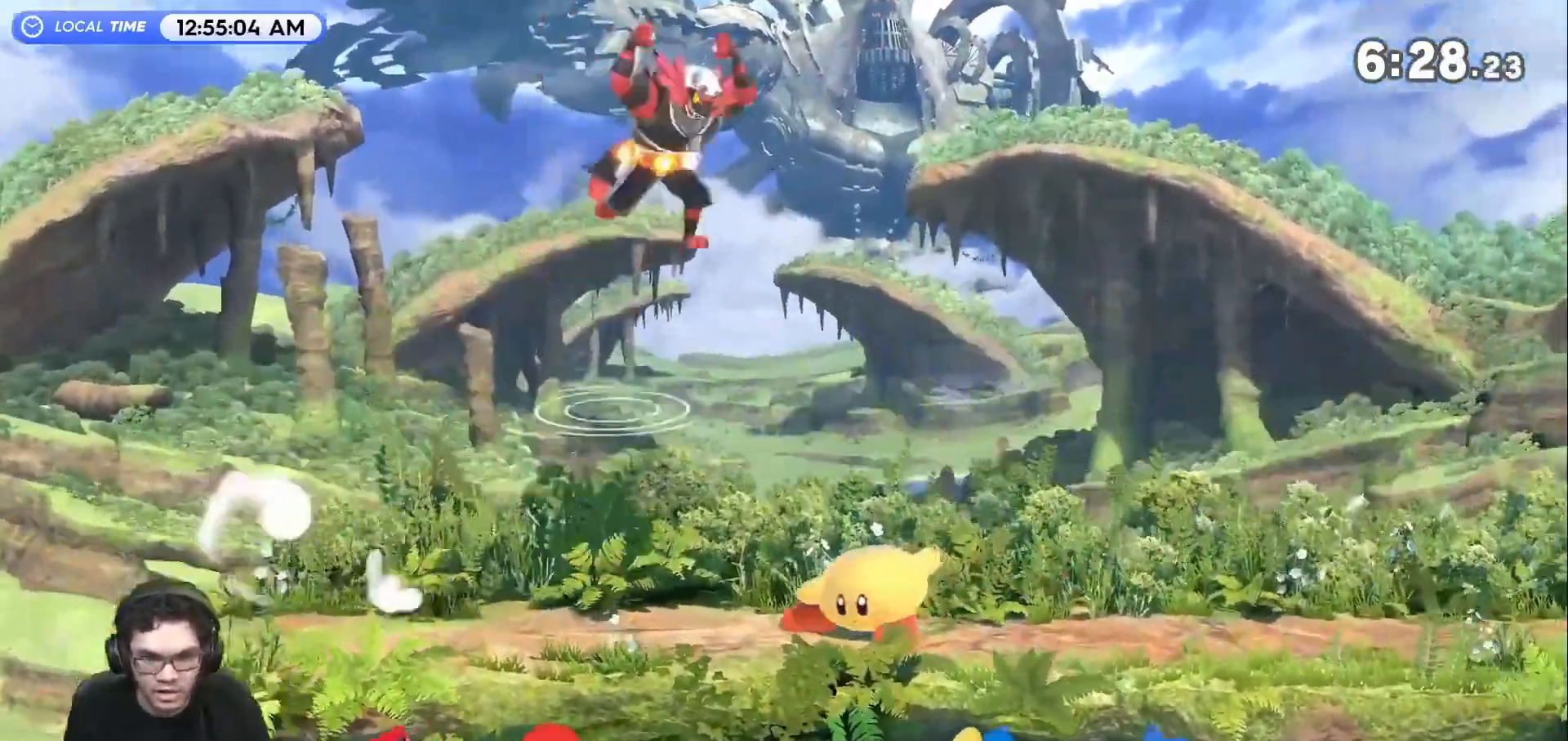
{"buttons": [], "left_stick": "center", "right_stick": "center", "events": [[183, "left_stick", "center"], [250, "left_stick", "down-right"], [433, "left_stick", "center"]]}
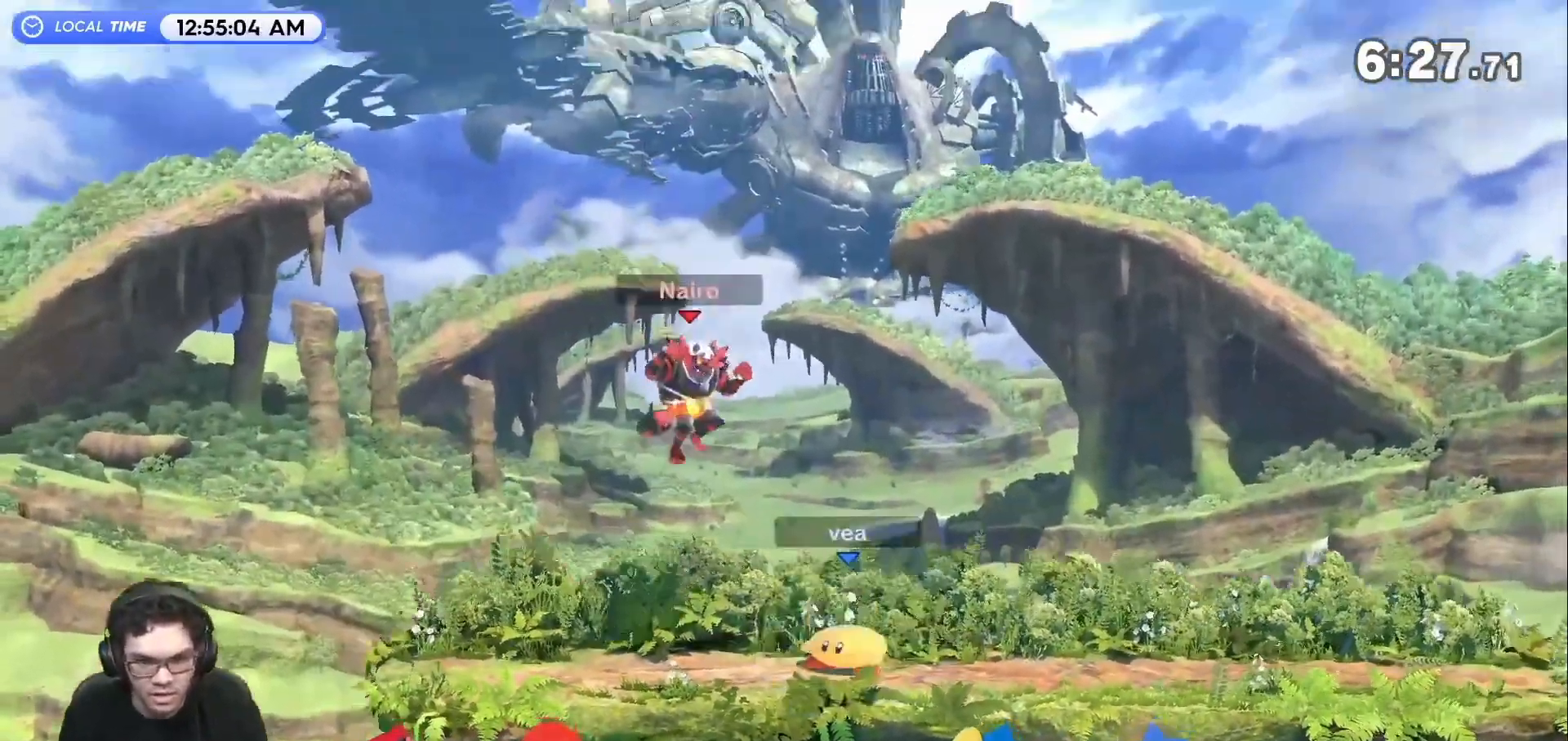
{"buttons": [], "left_stick": "center", "right_stick": "center", "events": [[67, "B", "down"], [67, "left_stick", "right"], [183, "B", "up"], [217, "left_stick", "center"]]}
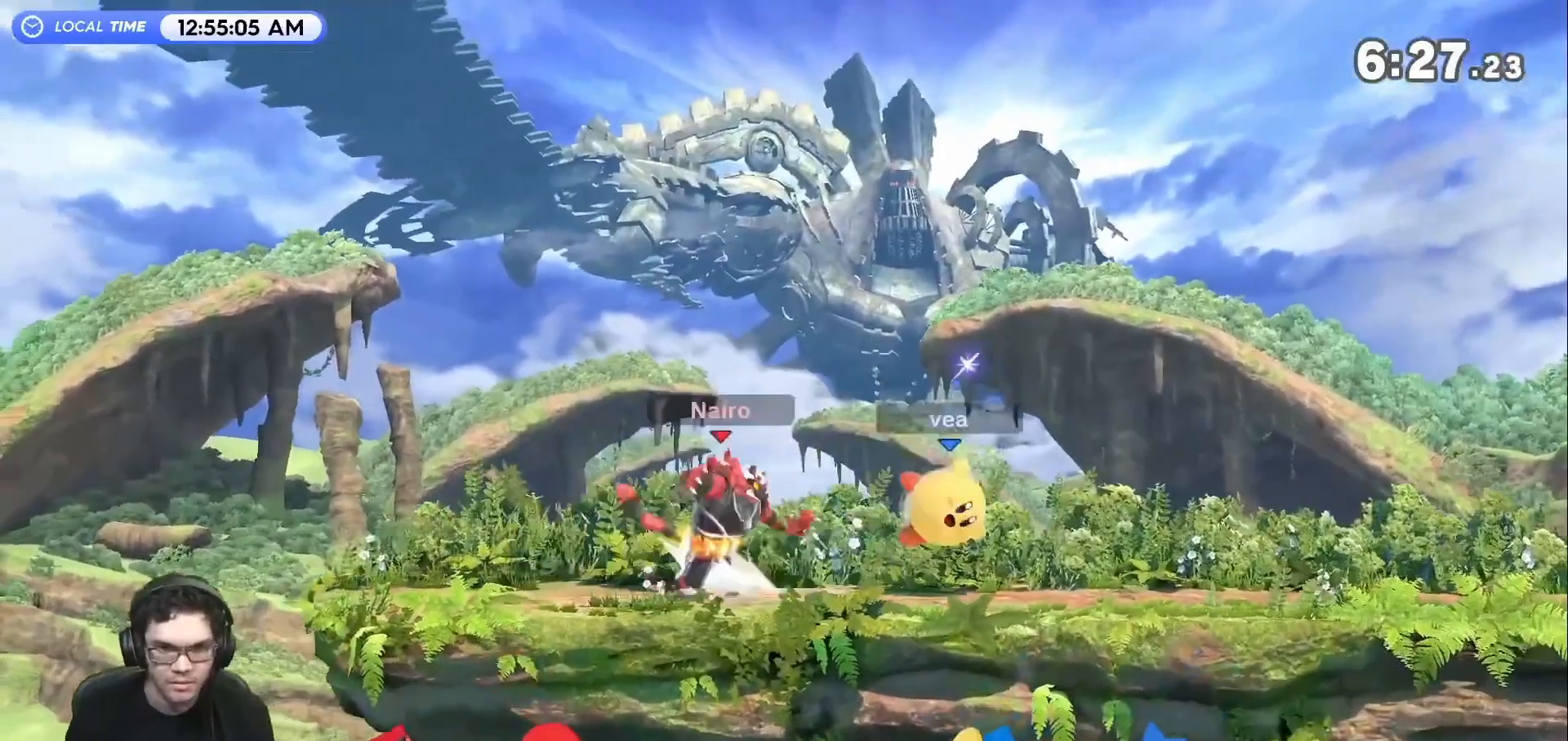
{"buttons": [], "left_stick": "center", "right_stick": "center", "events": []}
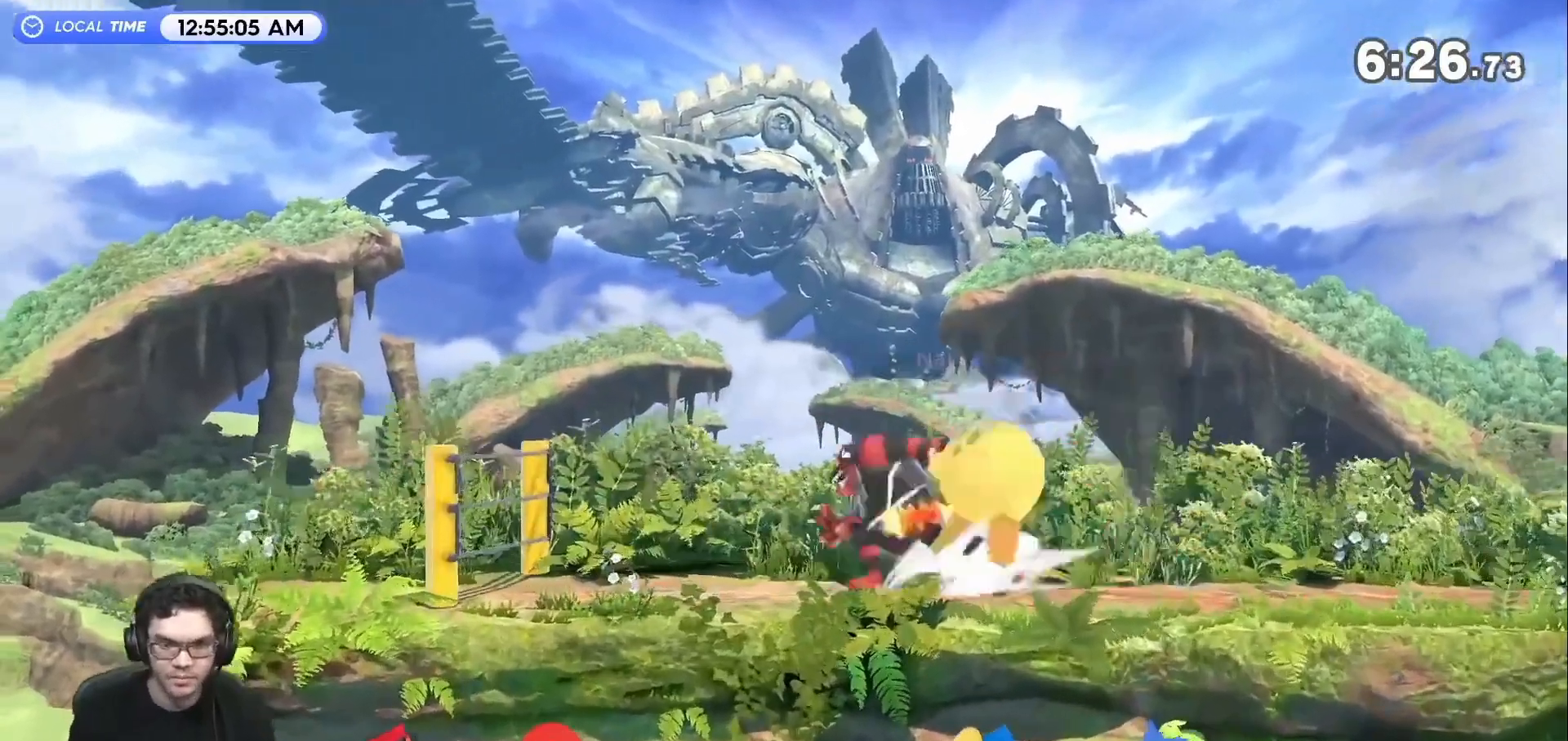
{"buttons": [], "left_stick": "center", "right_stick": "center", "events": [[283, "A", "down"], [333, "A", "up"]]}
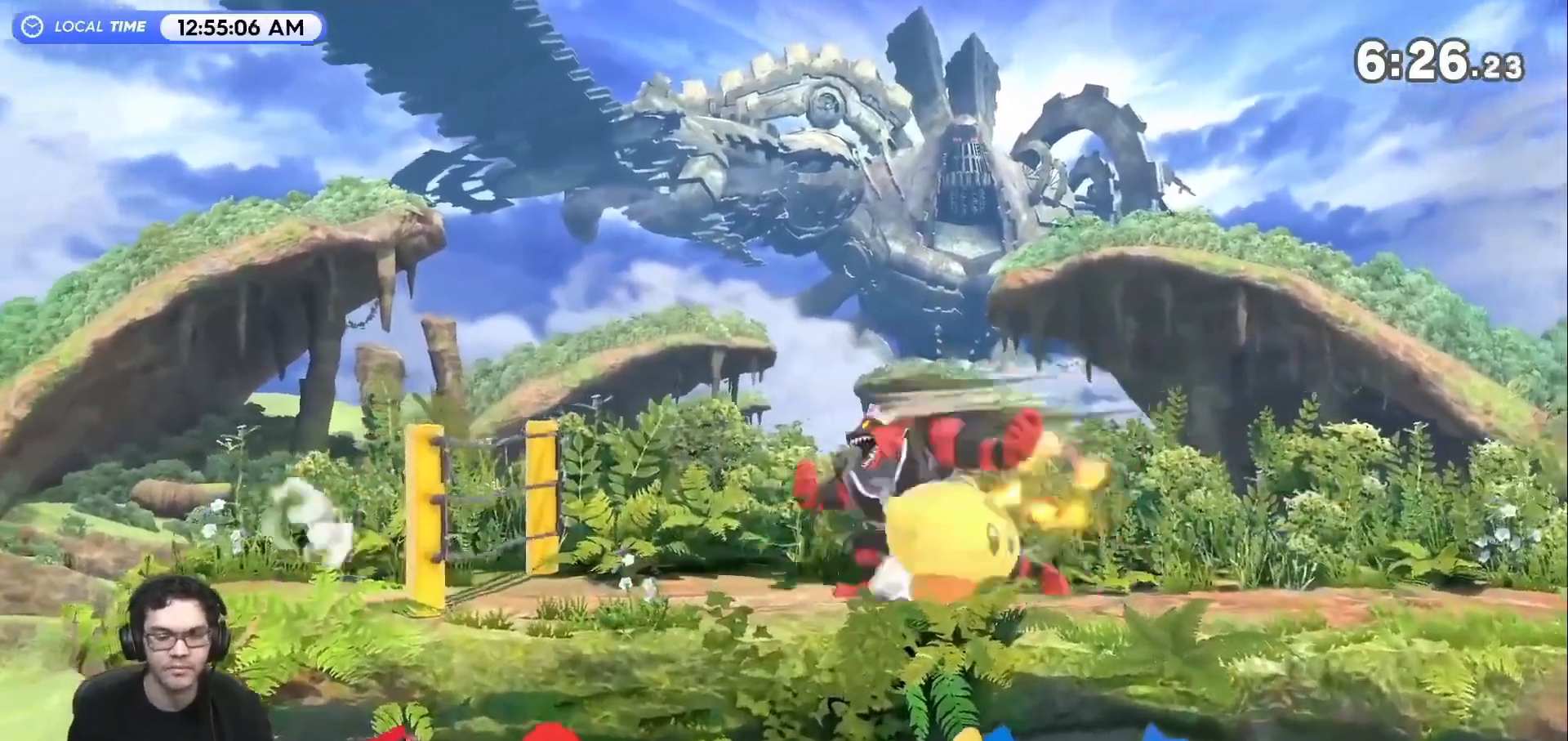
{"buttons": [], "left_stick": "center", "right_stick": "center", "events": []}
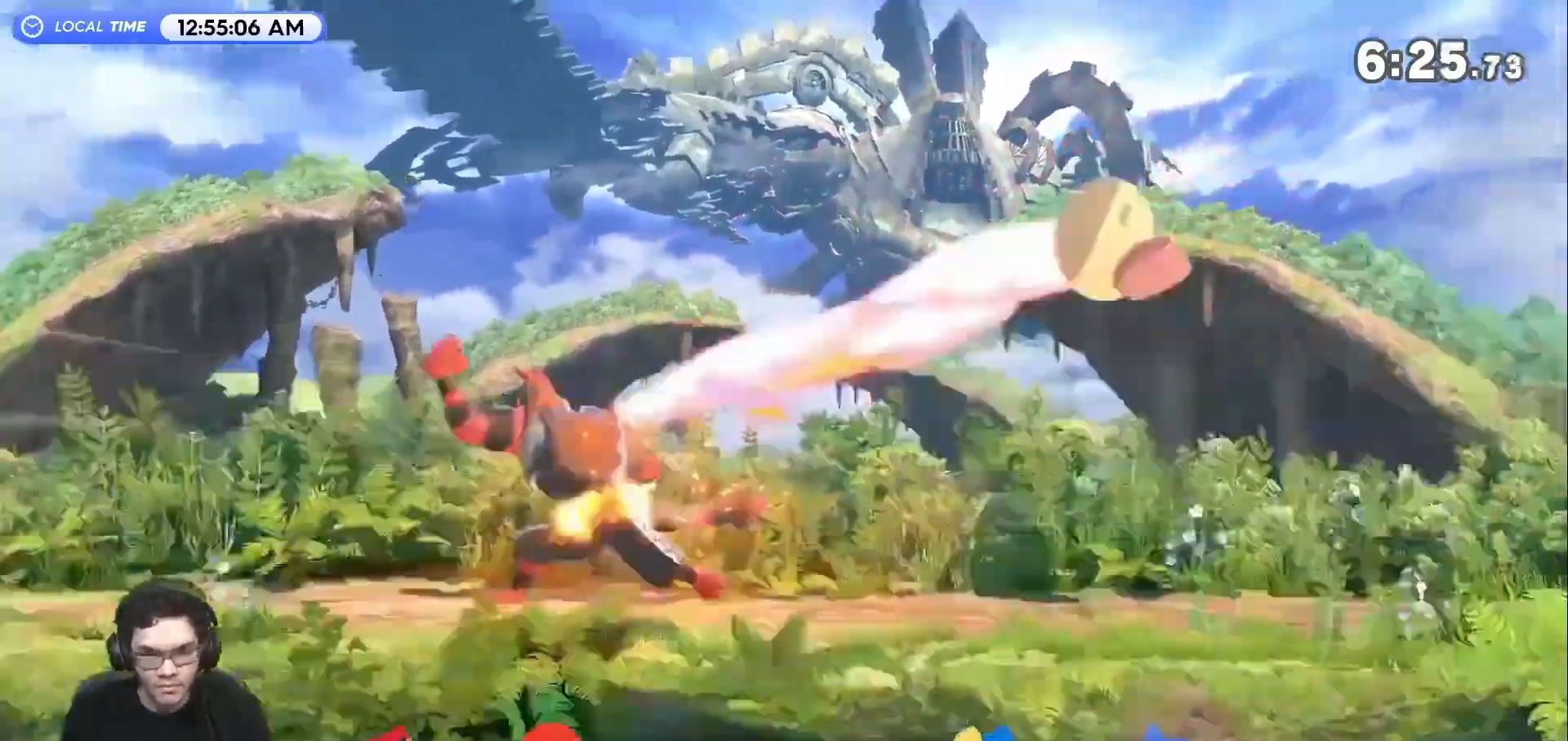
{"buttons": [], "left_stick": "right", "right_stick": "center", "events": [[400, "left_stick", "right"]]}
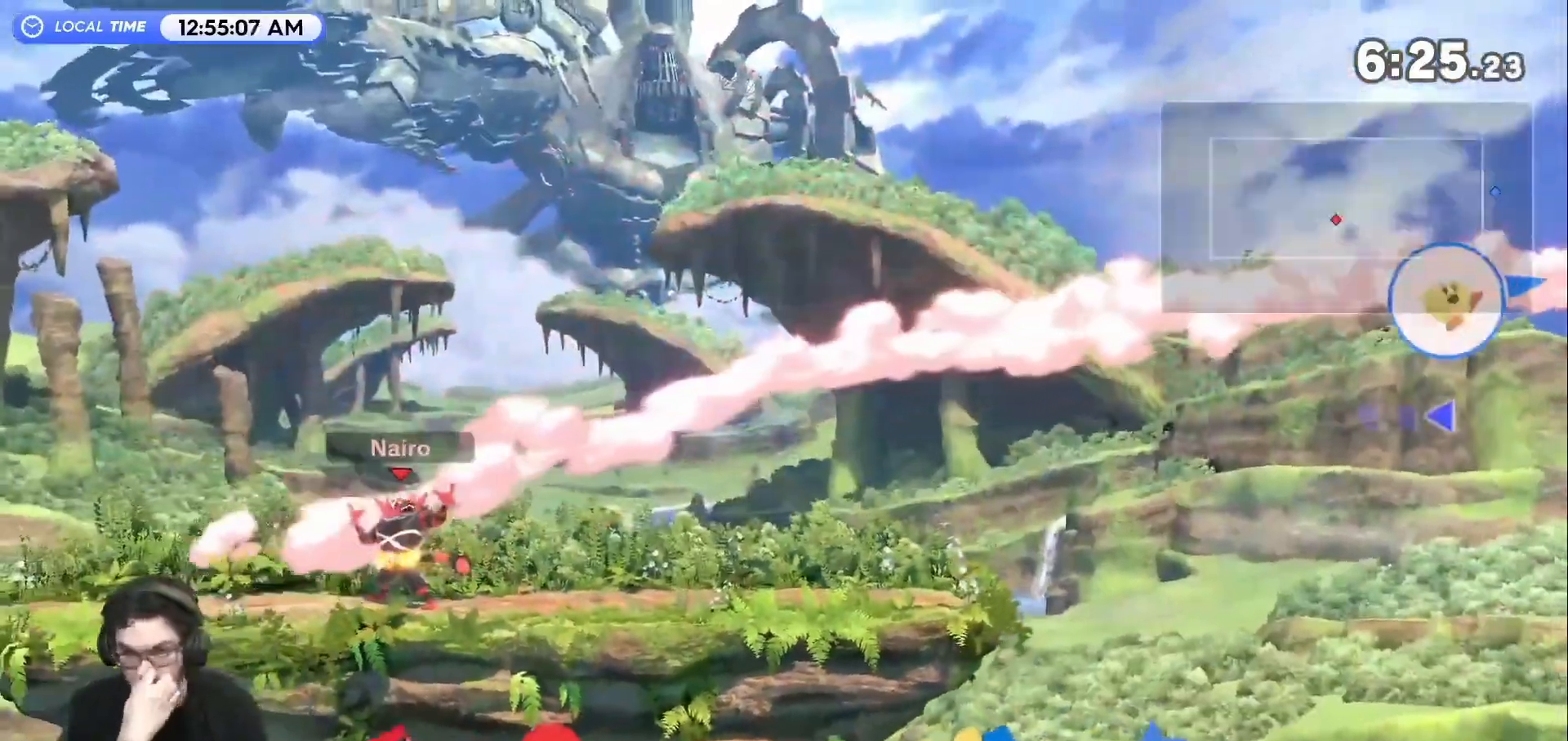
{"buttons": [], "left_stick": "right", "right_stick": "center", "events": []}
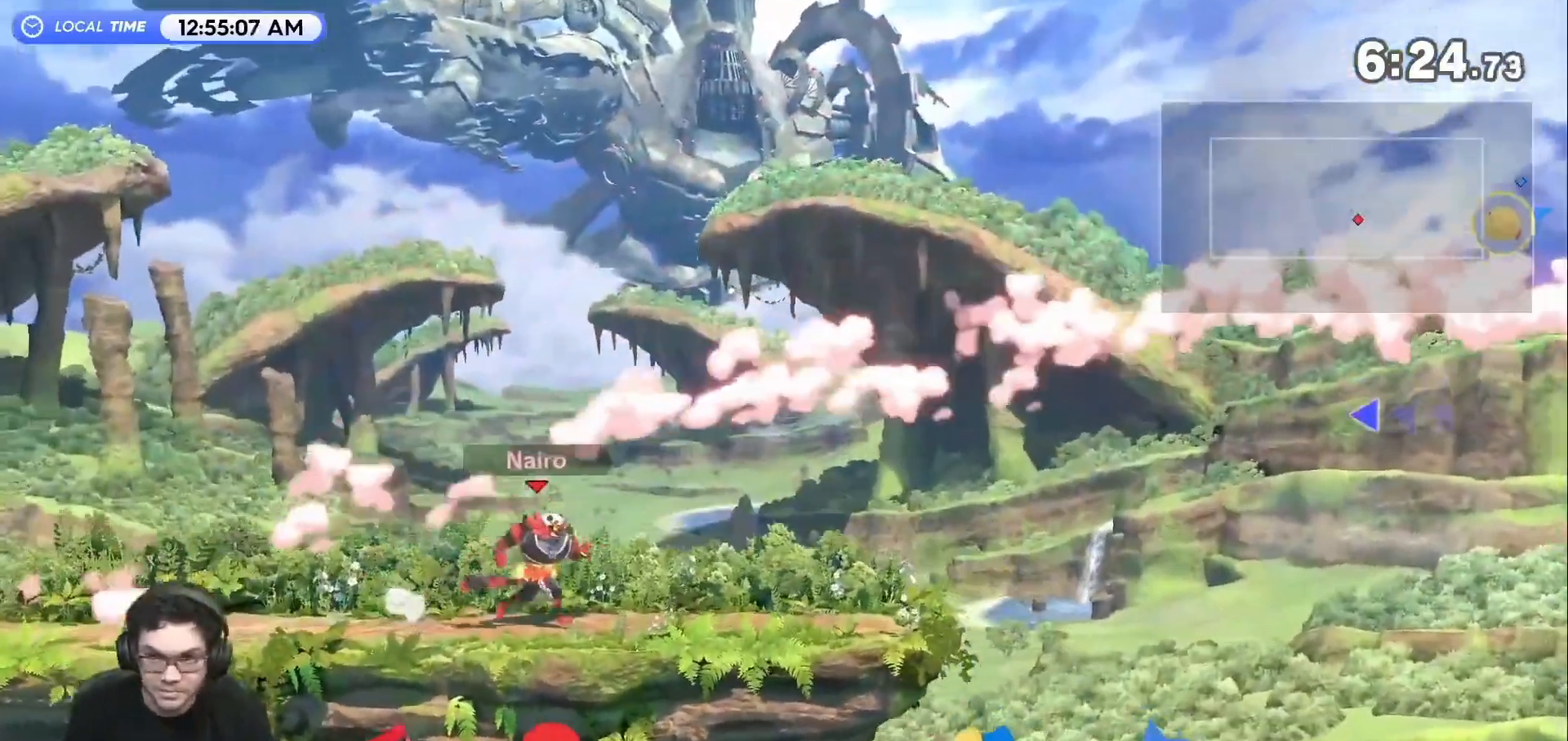
{"buttons": [], "left_stick": "right", "right_stick": "center", "events": [[250, "Y", "down"], [283, "Y", "up"]]}
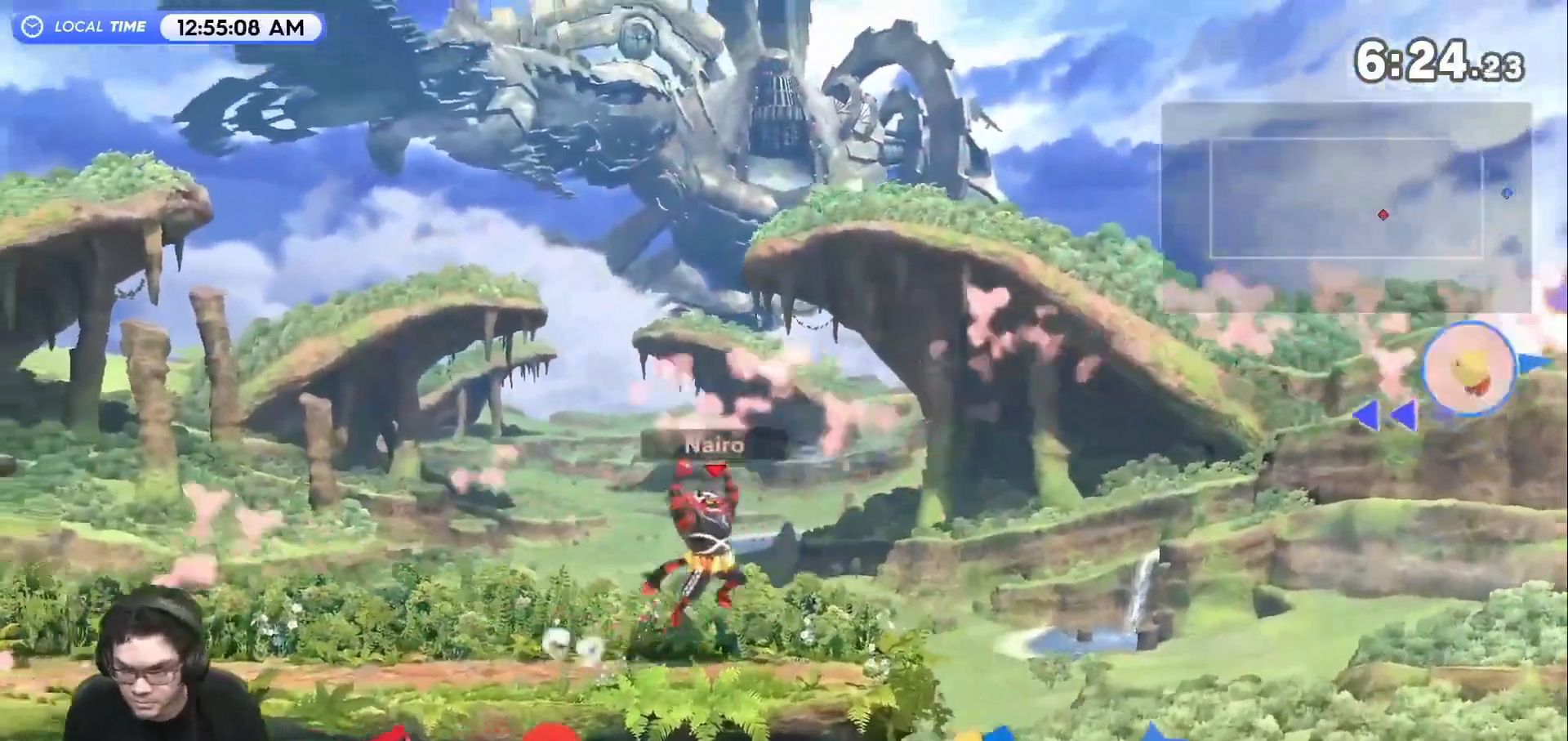
{"buttons": [], "left_stick": "right", "right_stick": "center", "events": [[150, "left_stick", "center"], [250, "left_stick", "right"]]}
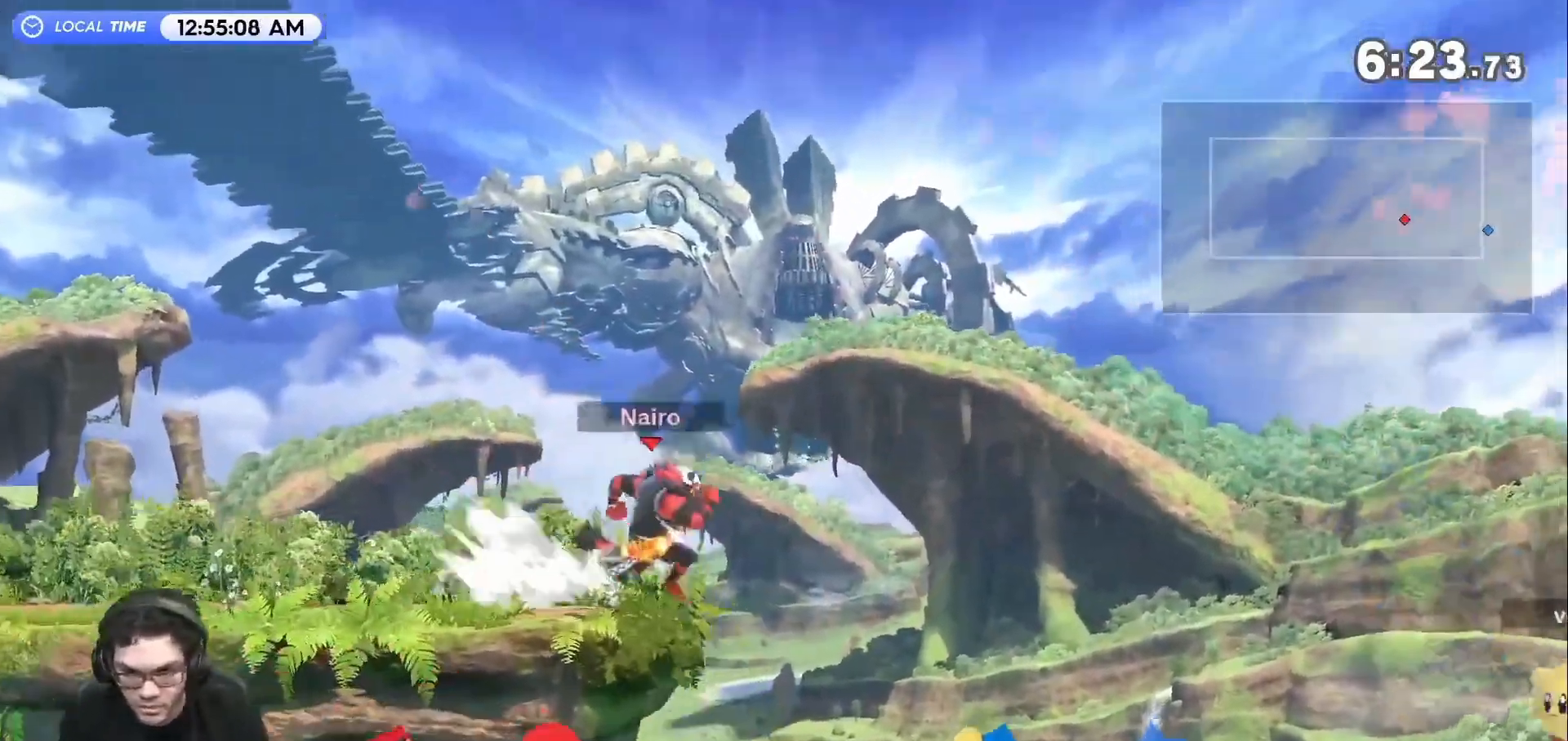
{"buttons": [], "left_stick": "right", "right_stick": "center", "events": [[67, "left_stick", "down-left"], [133, "Y", "down"], [150, "Y", "up"], [183, "left_stick", "left"], [317, "left_stick", "right"]]}
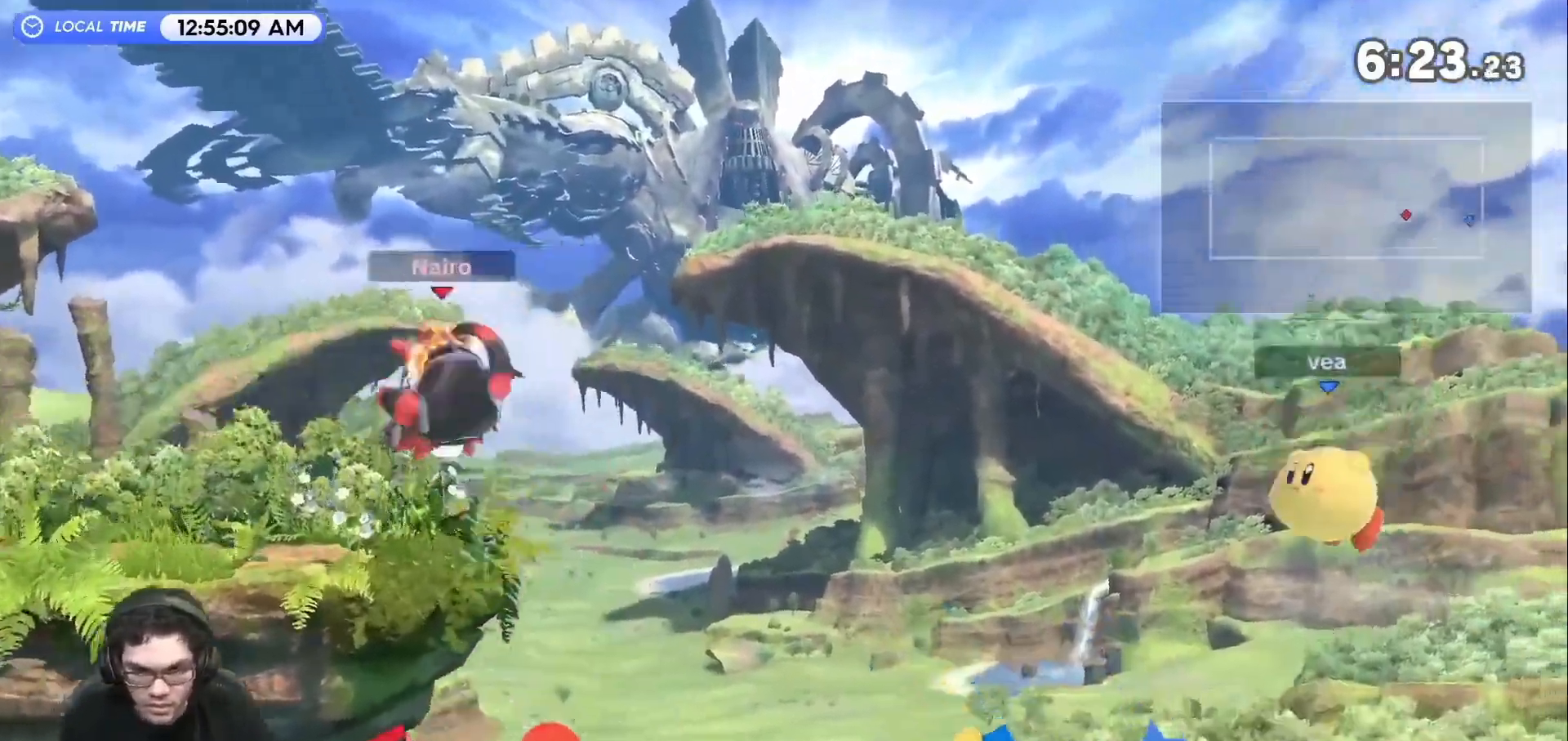
{"buttons": ["Y"], "left_stick": "down-left", "right_stick": "center", "events": [[83, "left_stick", "center"], [183, "left_stick", "right"], [450, "left_stick", "down-left"], [500, "Y", "down"]]}
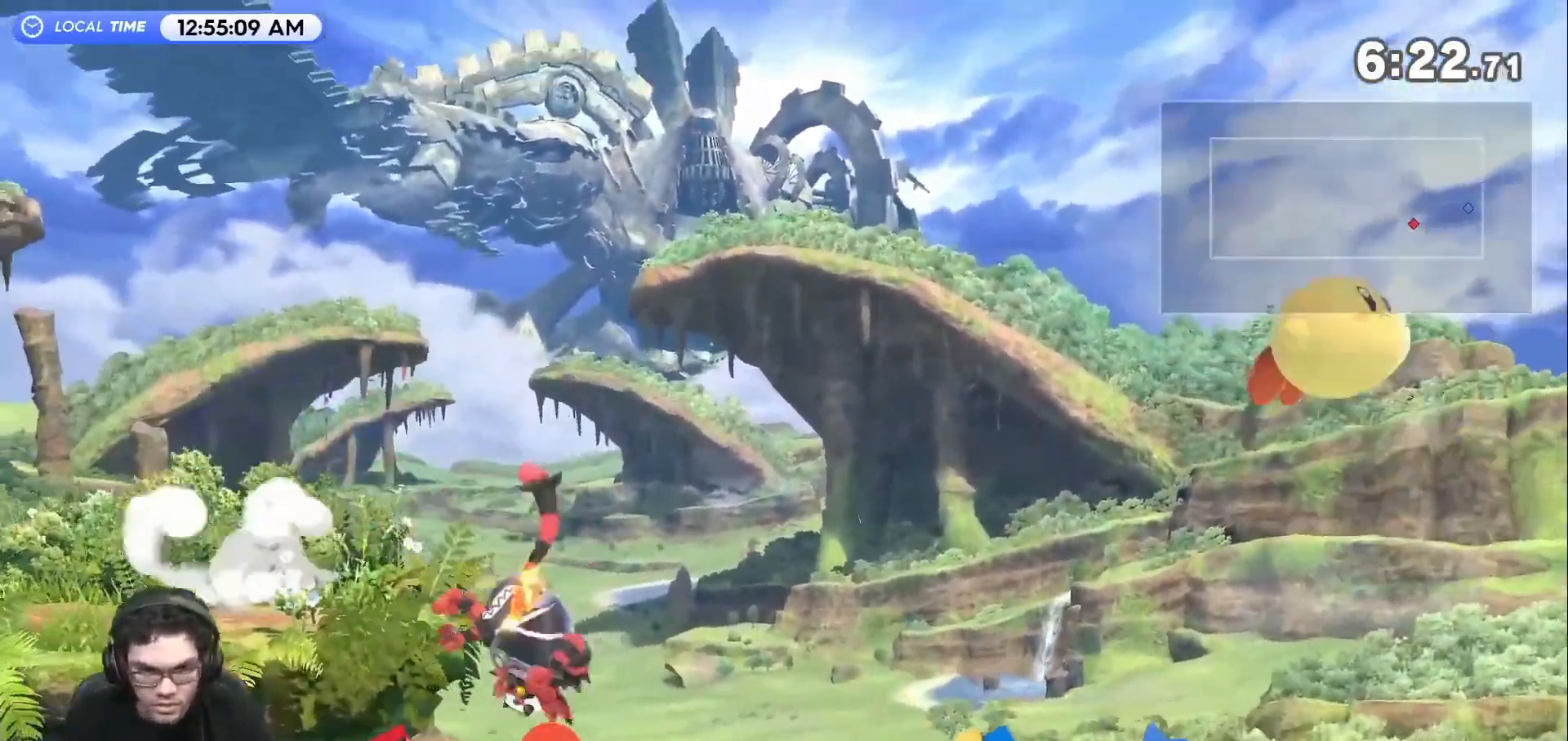
{"buttons": [], "left_stick": "right", "right_stick": "center", "events": [[67, "Y", "up"], [67, "left_stick", "left"], [200, "left_stick", "up-right"], [383, "left_stick", "down"], [483, "left_stick", "right"]]}